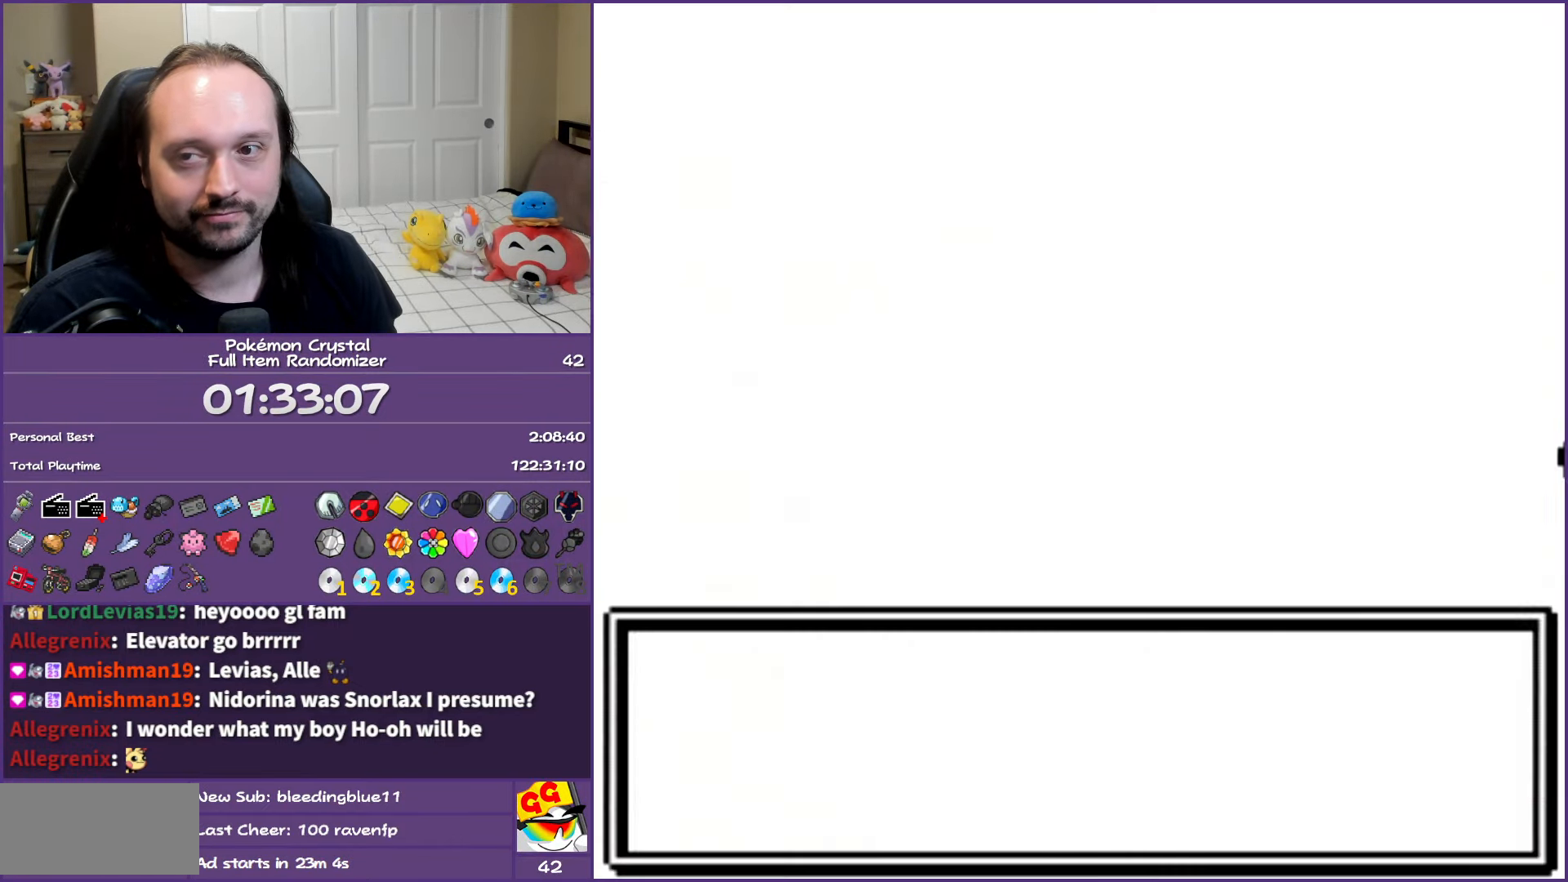
Gameplay with a controller (Nintendo layout); each line is a JSON object with the inputs held at the frame after it. "events" lists button and stick changes between this image and that frame as [ms after this image, input, new state], when the widget could be followed in between. Not read: L3 R3.
{"buttons": ["A"], "events": []}
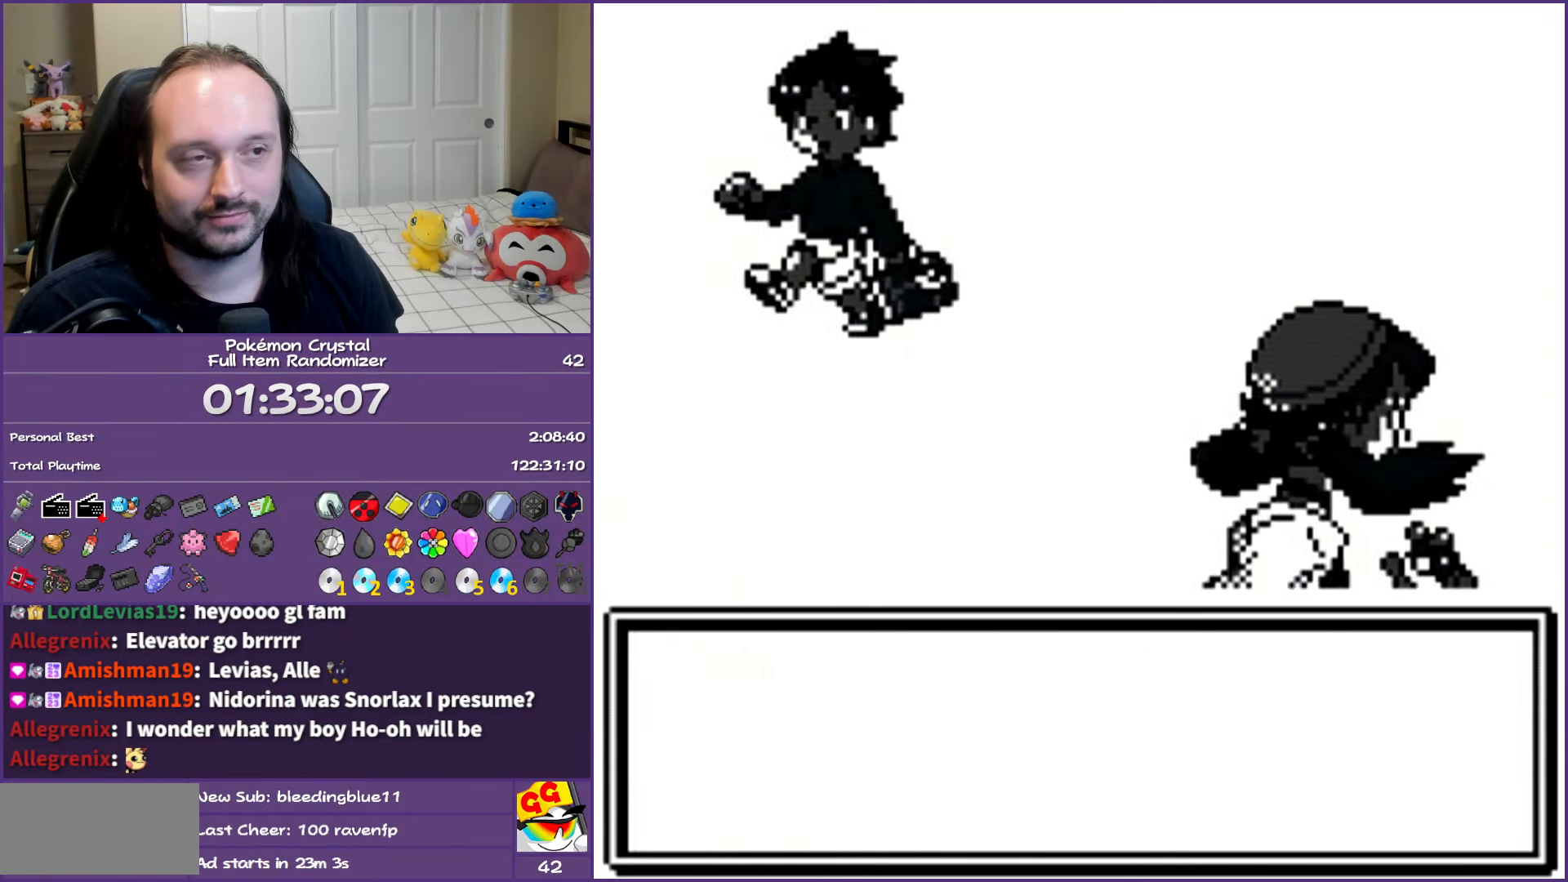
{"buttons": ["A"], "events": []}
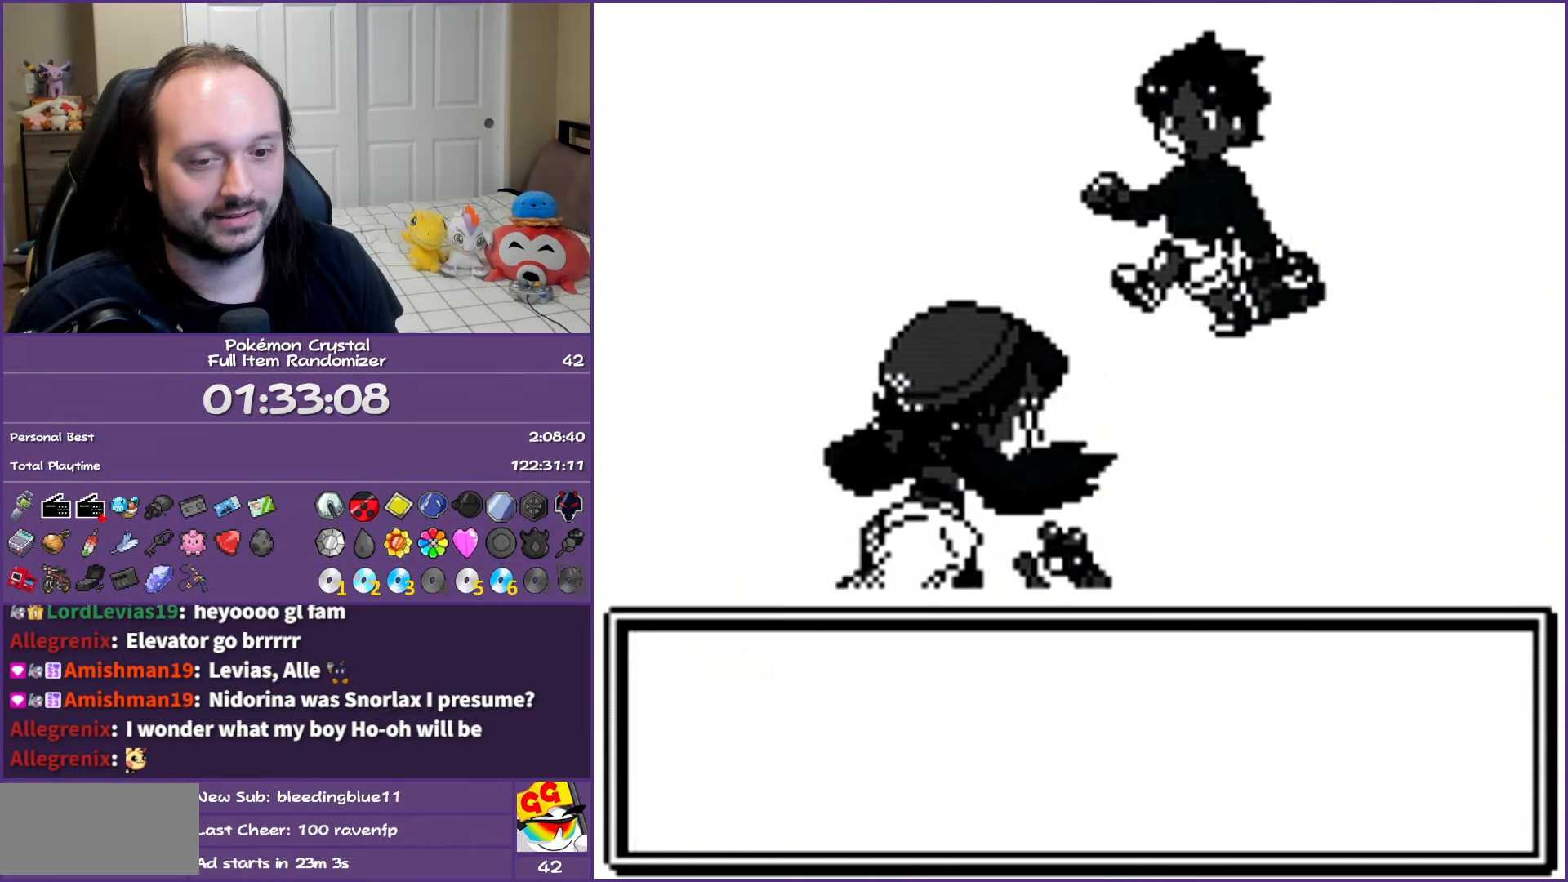
{"buttons": ["A"], "events": []}
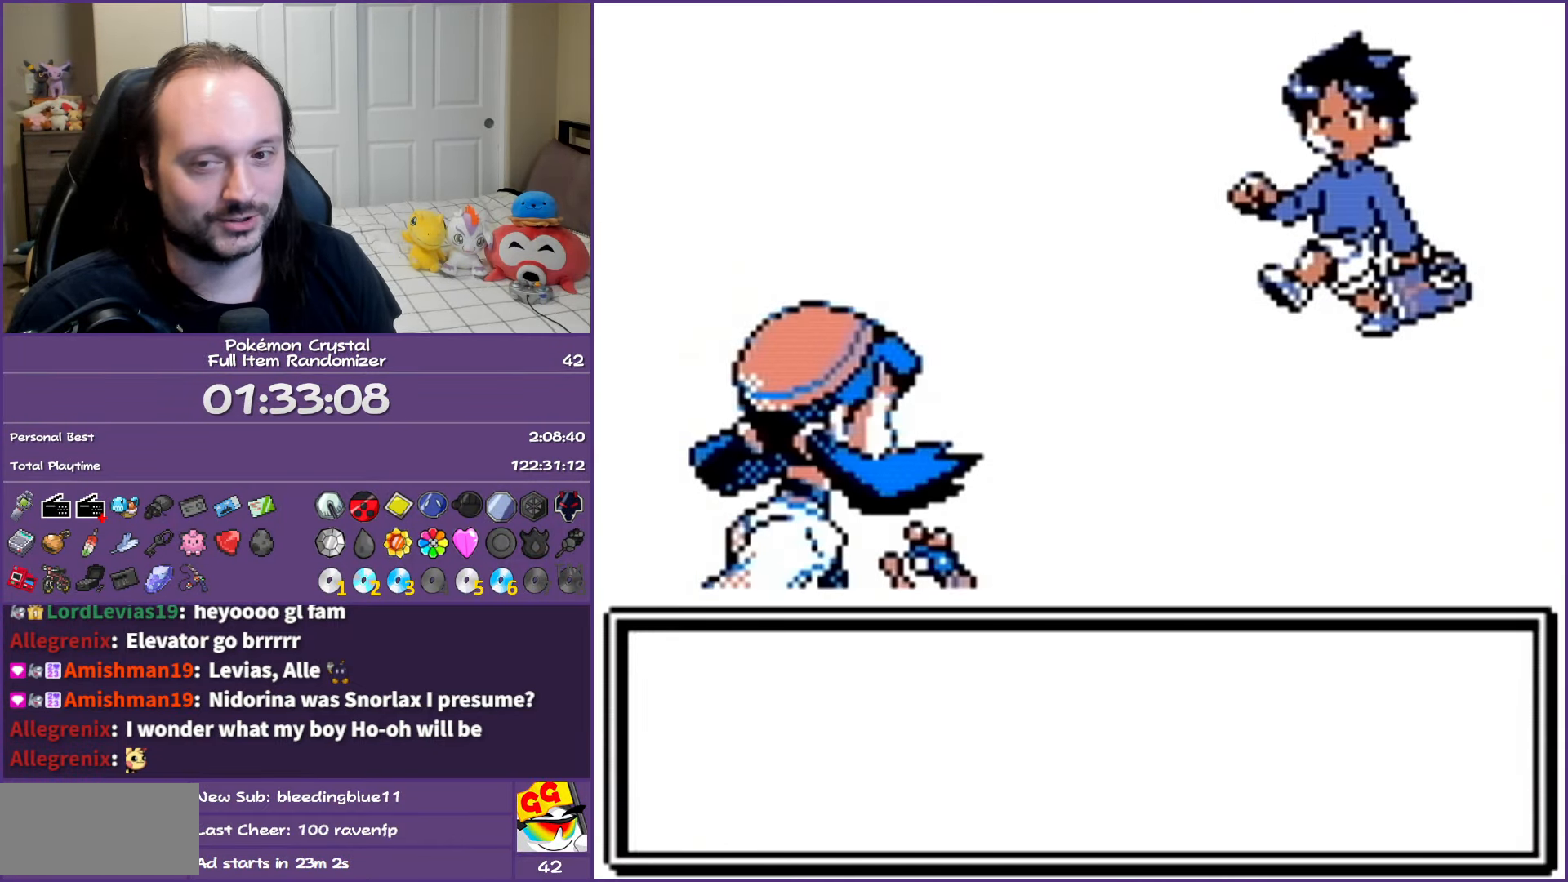
{"buttons": ["A"], "events": []}
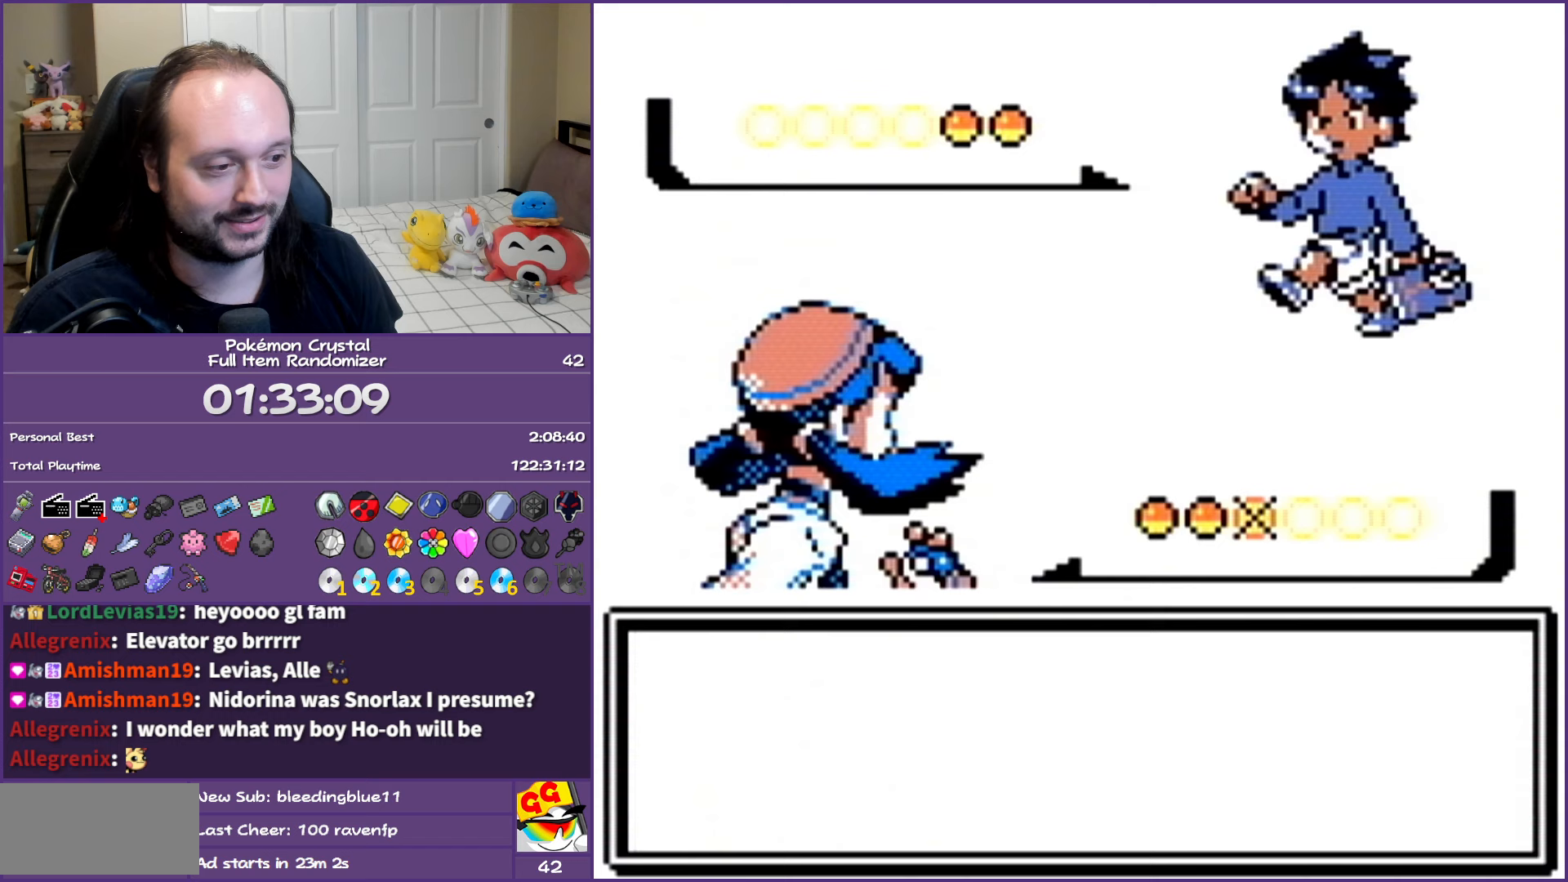
{"buttons": ["A"], "events": []}
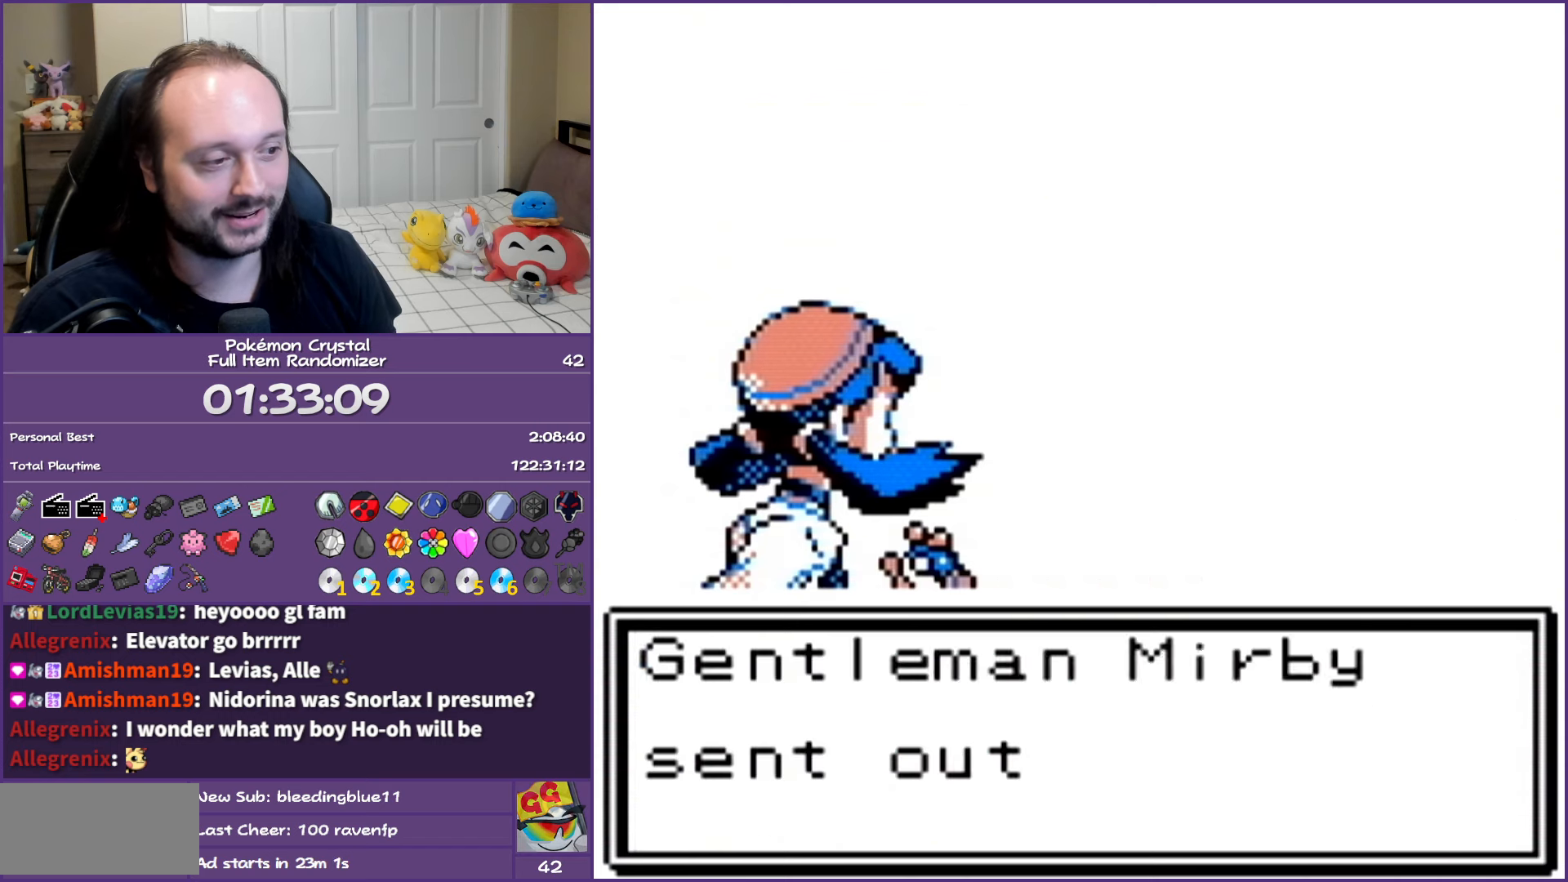
{"buttons": ["A"], "events": []}
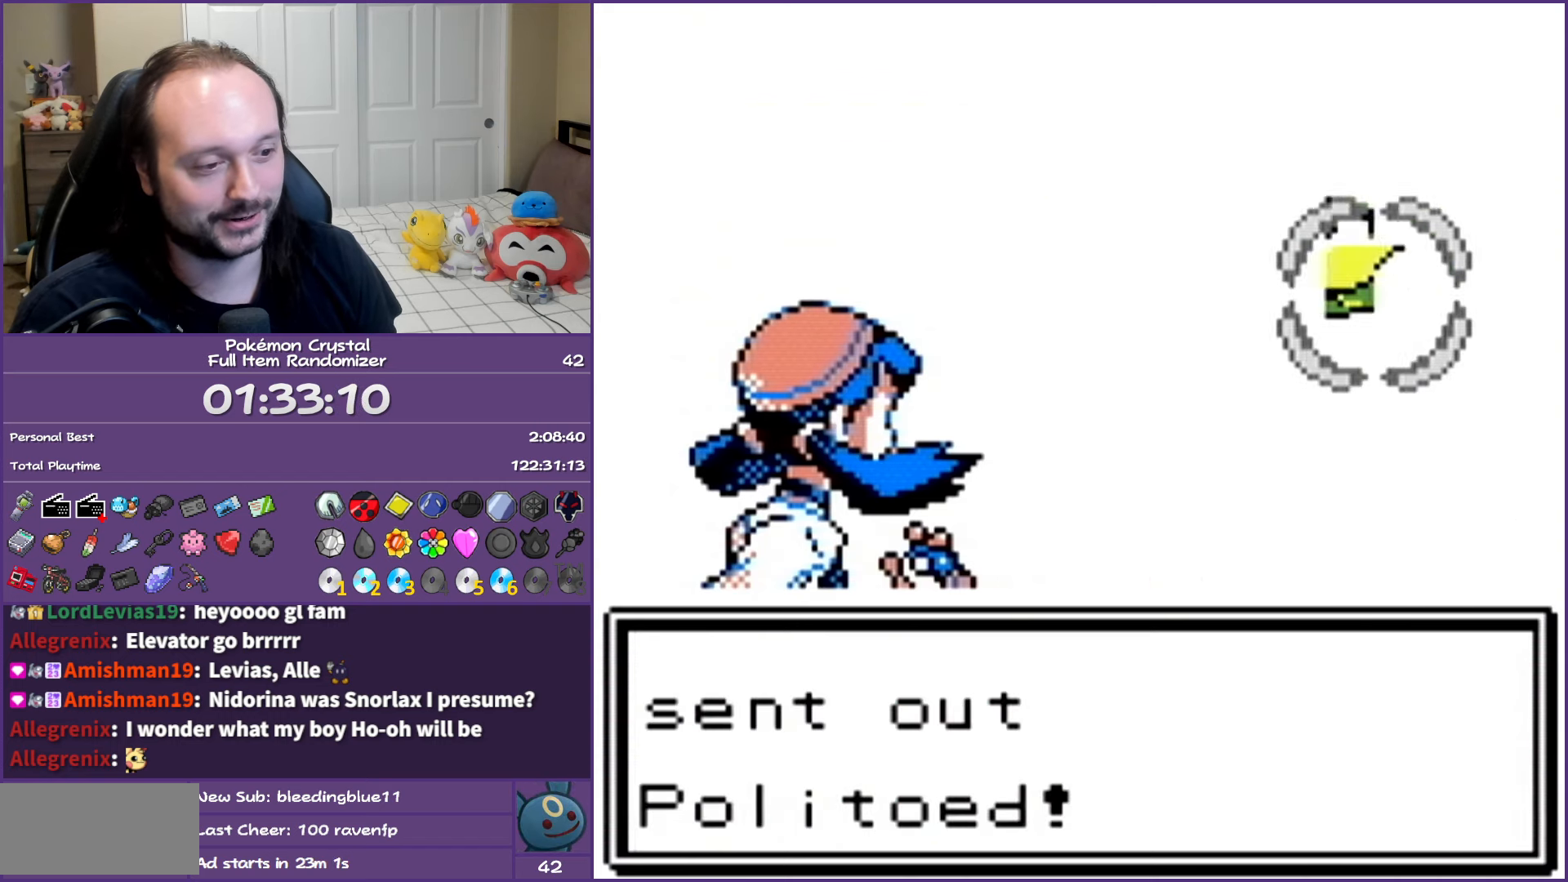
{"buttons": ["A"], "events": []}
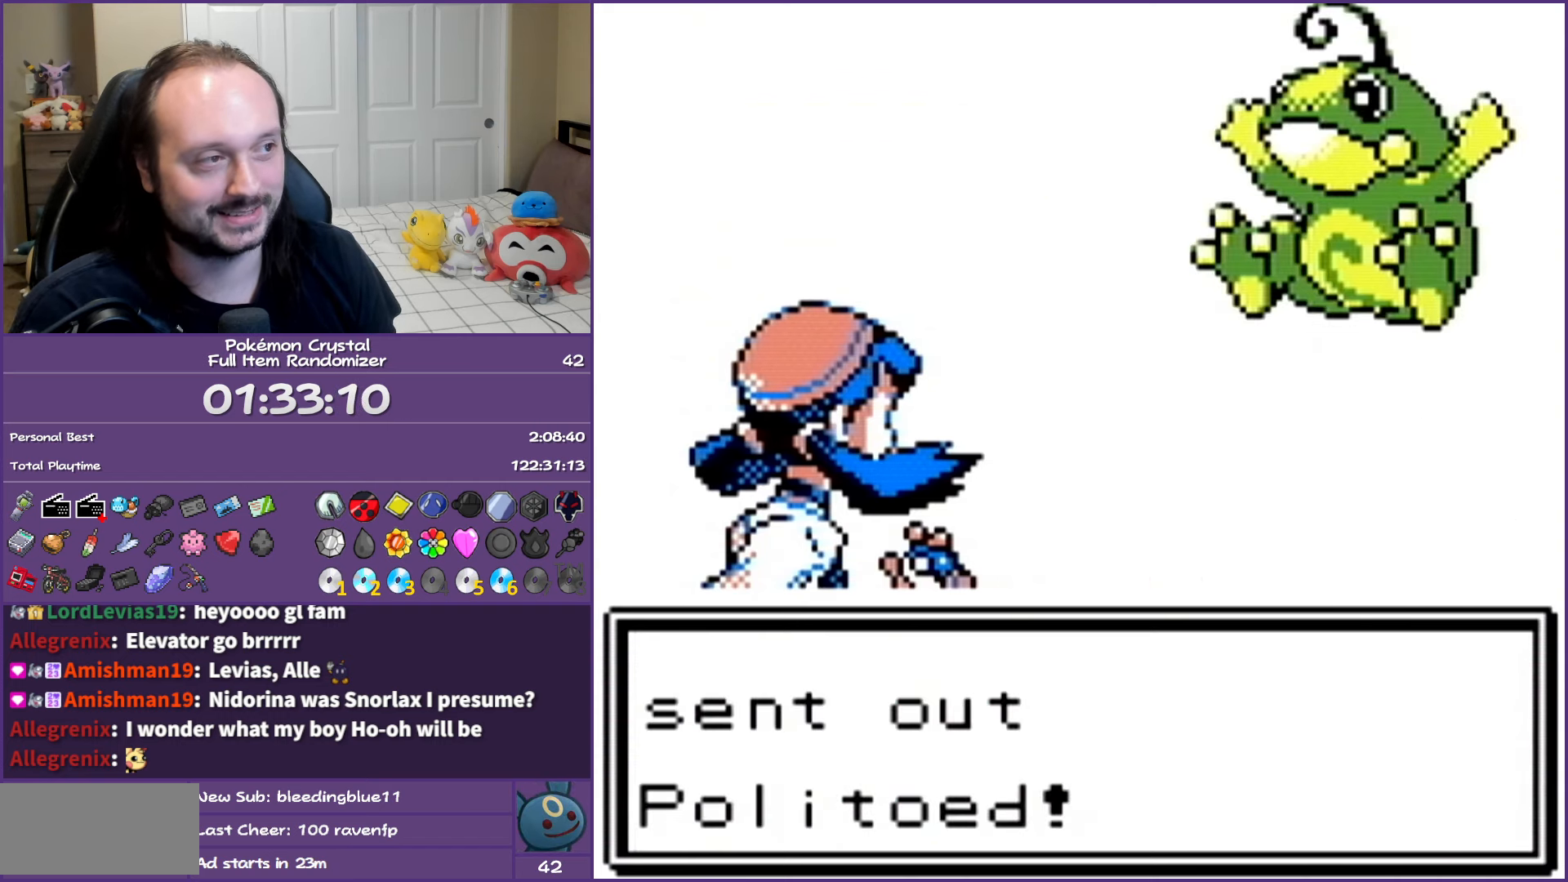
{"buttons": ["A"], "events": []}
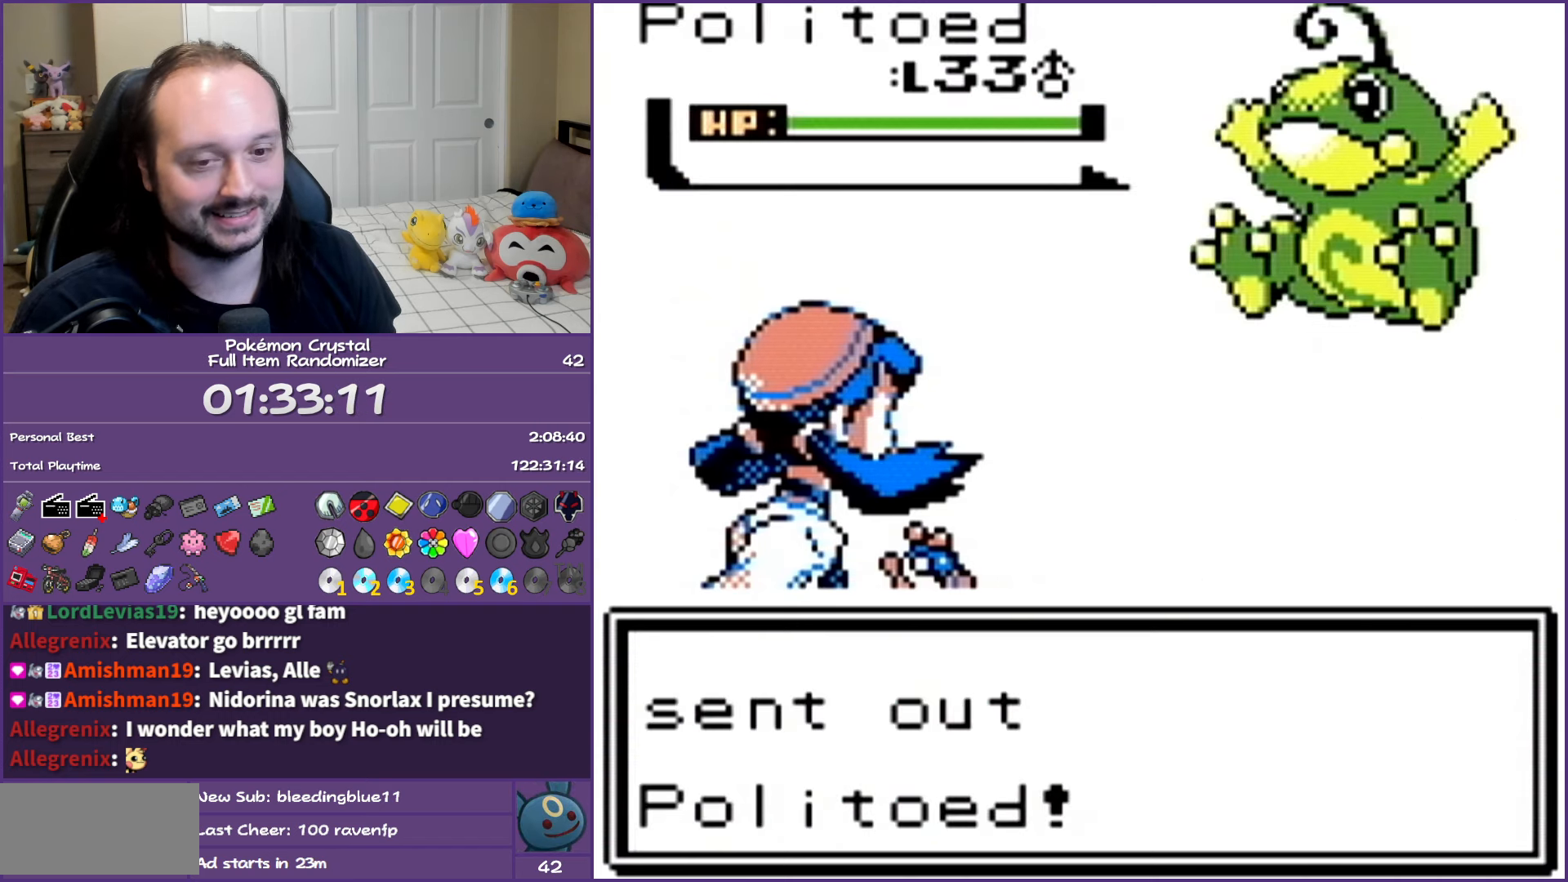
{"buttons": ["A"], "events": []}
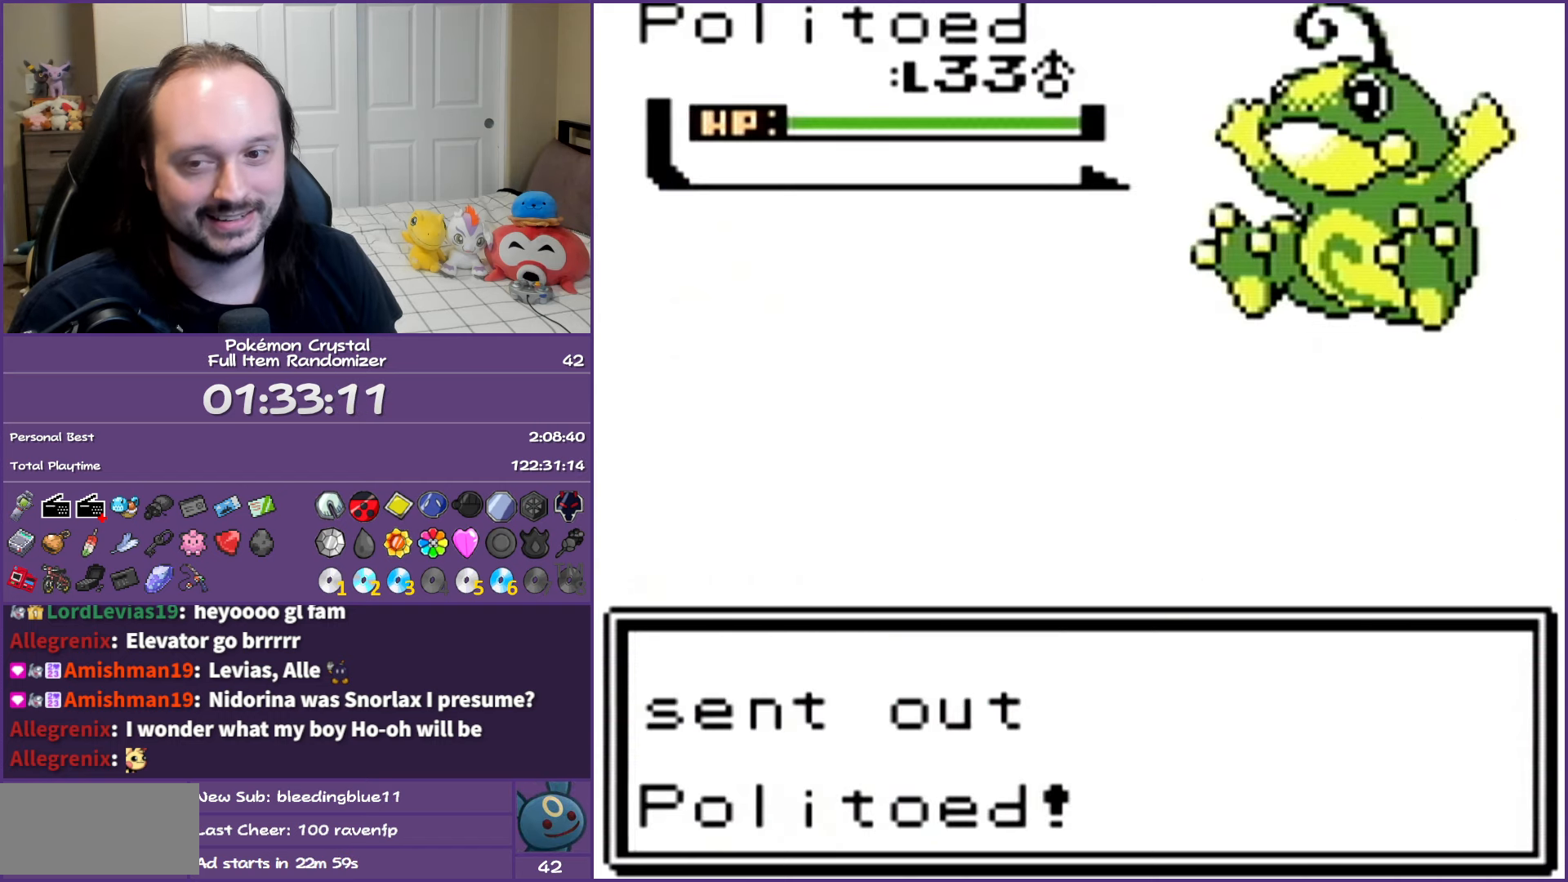
{"buttons": ["A"], "events": []}
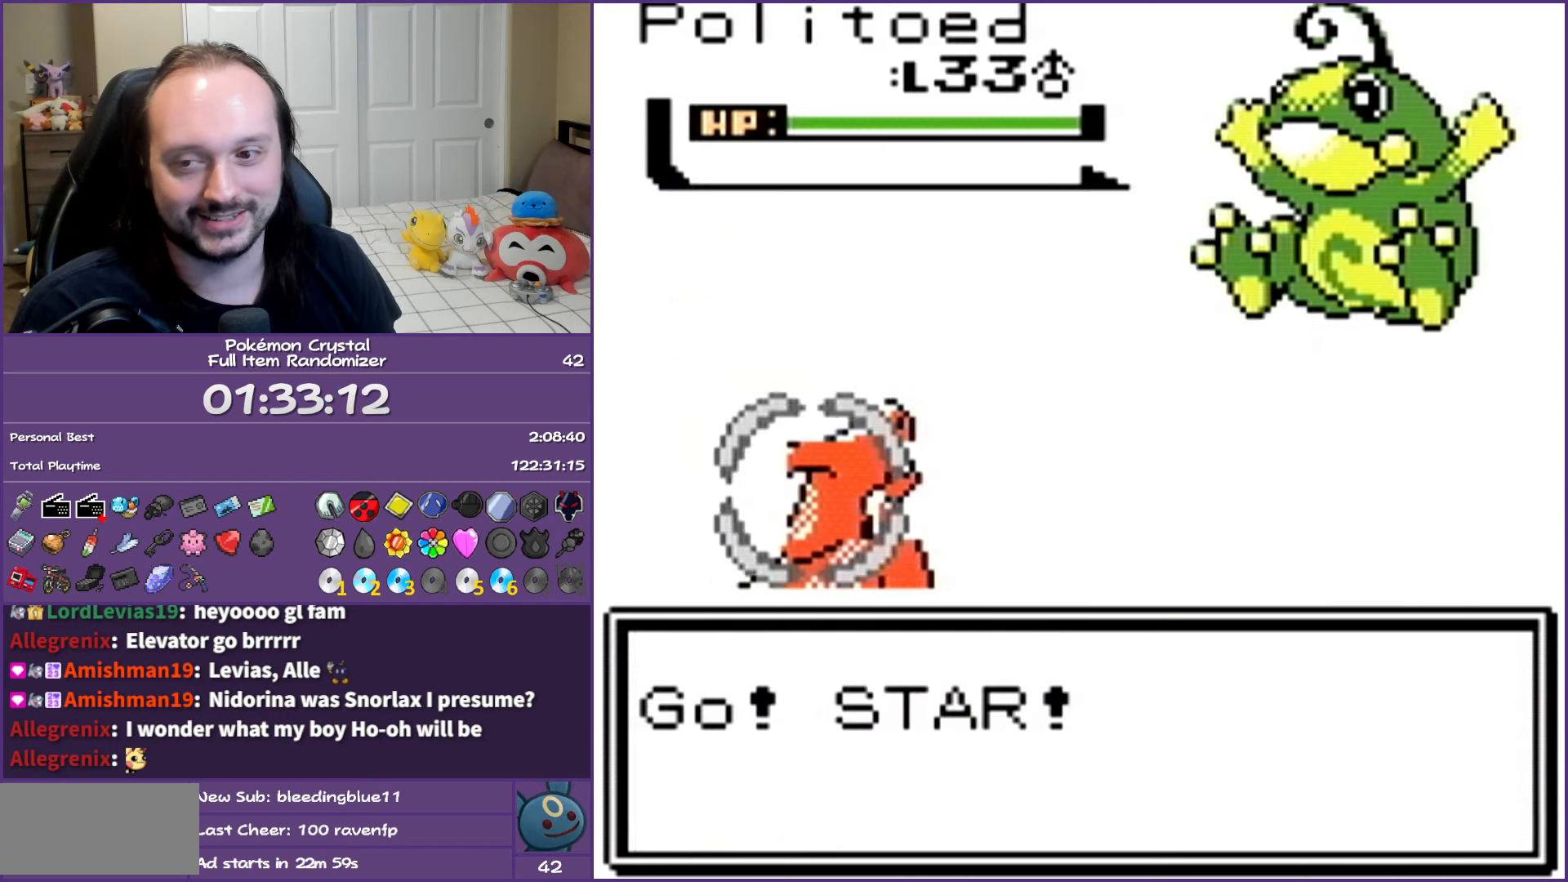
{"buttons": ["A"], "events": []}
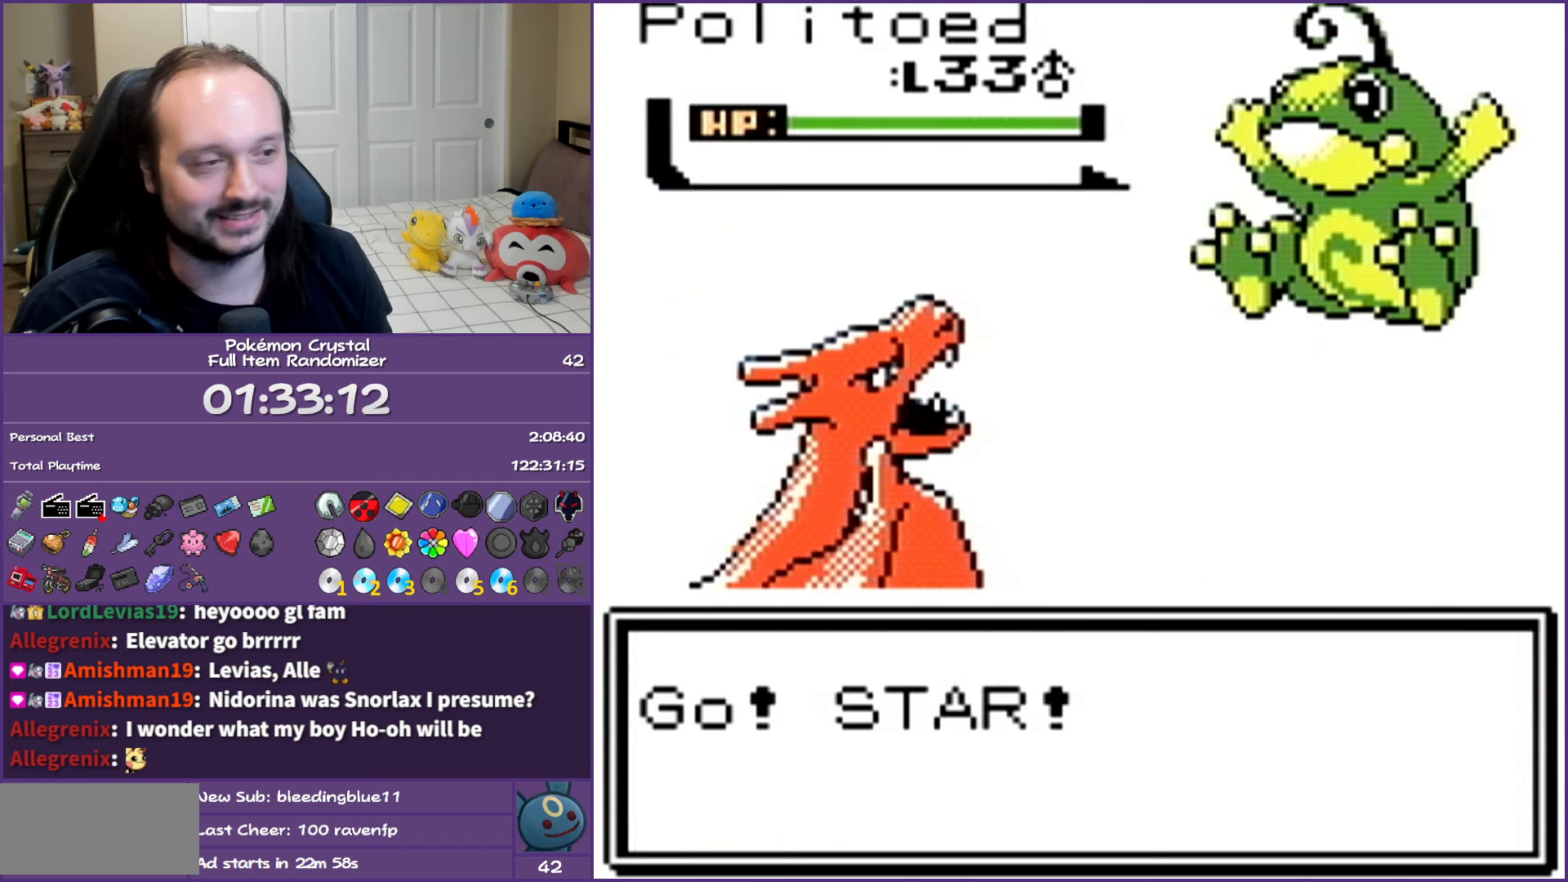
{"buttons": ["A"], "events": [[150, "A", "up"], [450, "A", "down"]]}
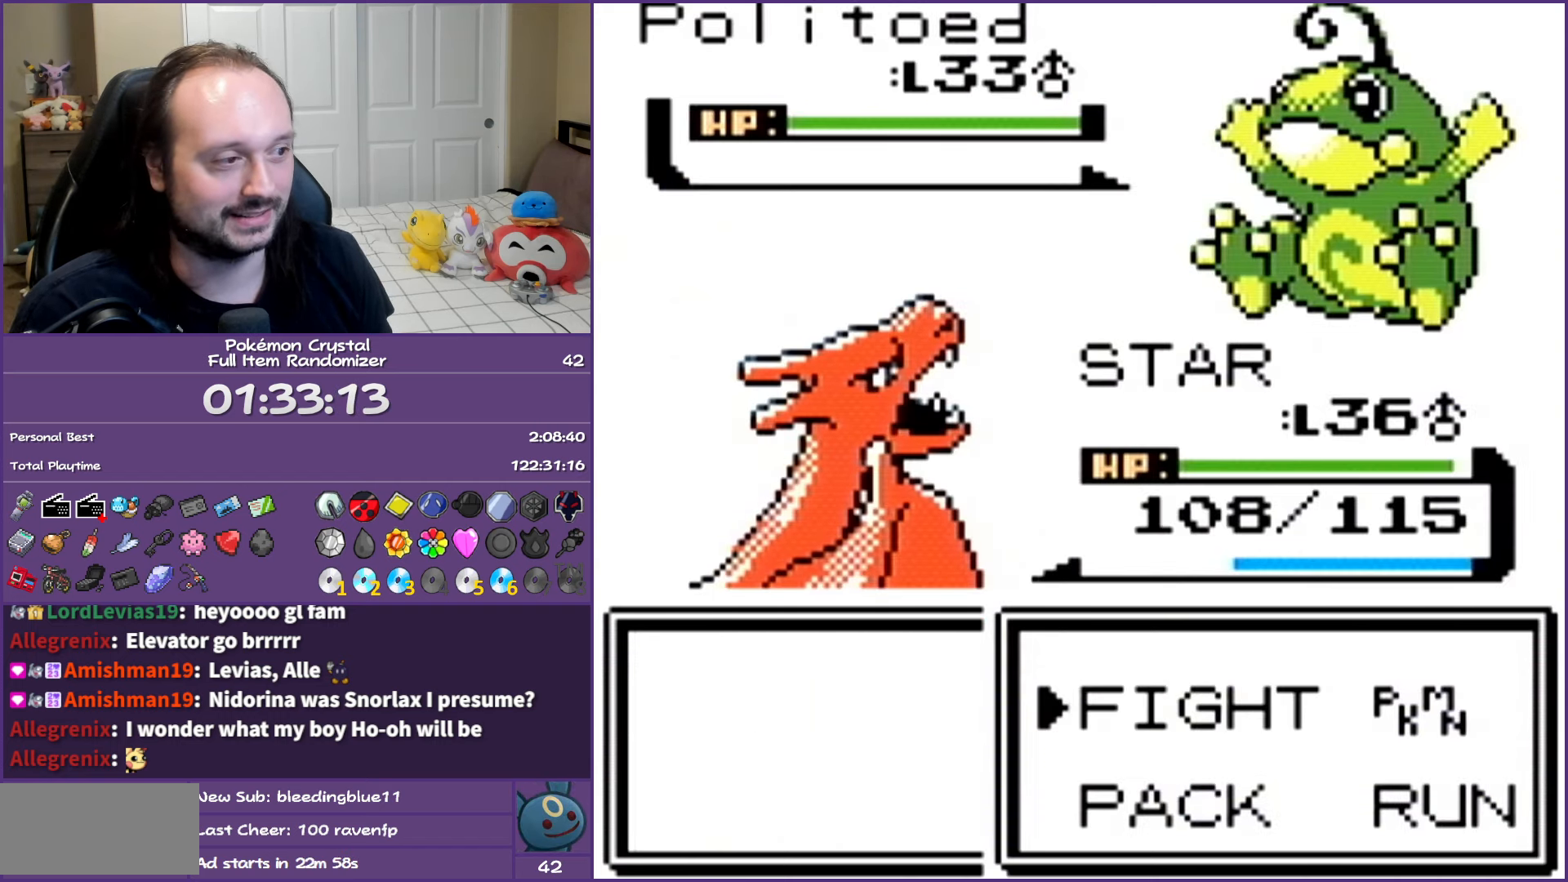
{"buttons": ["A"], "events": [[100, "A", "up"], [150, "DPAD_UP", "down"], [250, "A", "down"], [250, "DPAD_UP", "up"], [367, "A", "up"], [433, "A", "down"]]}
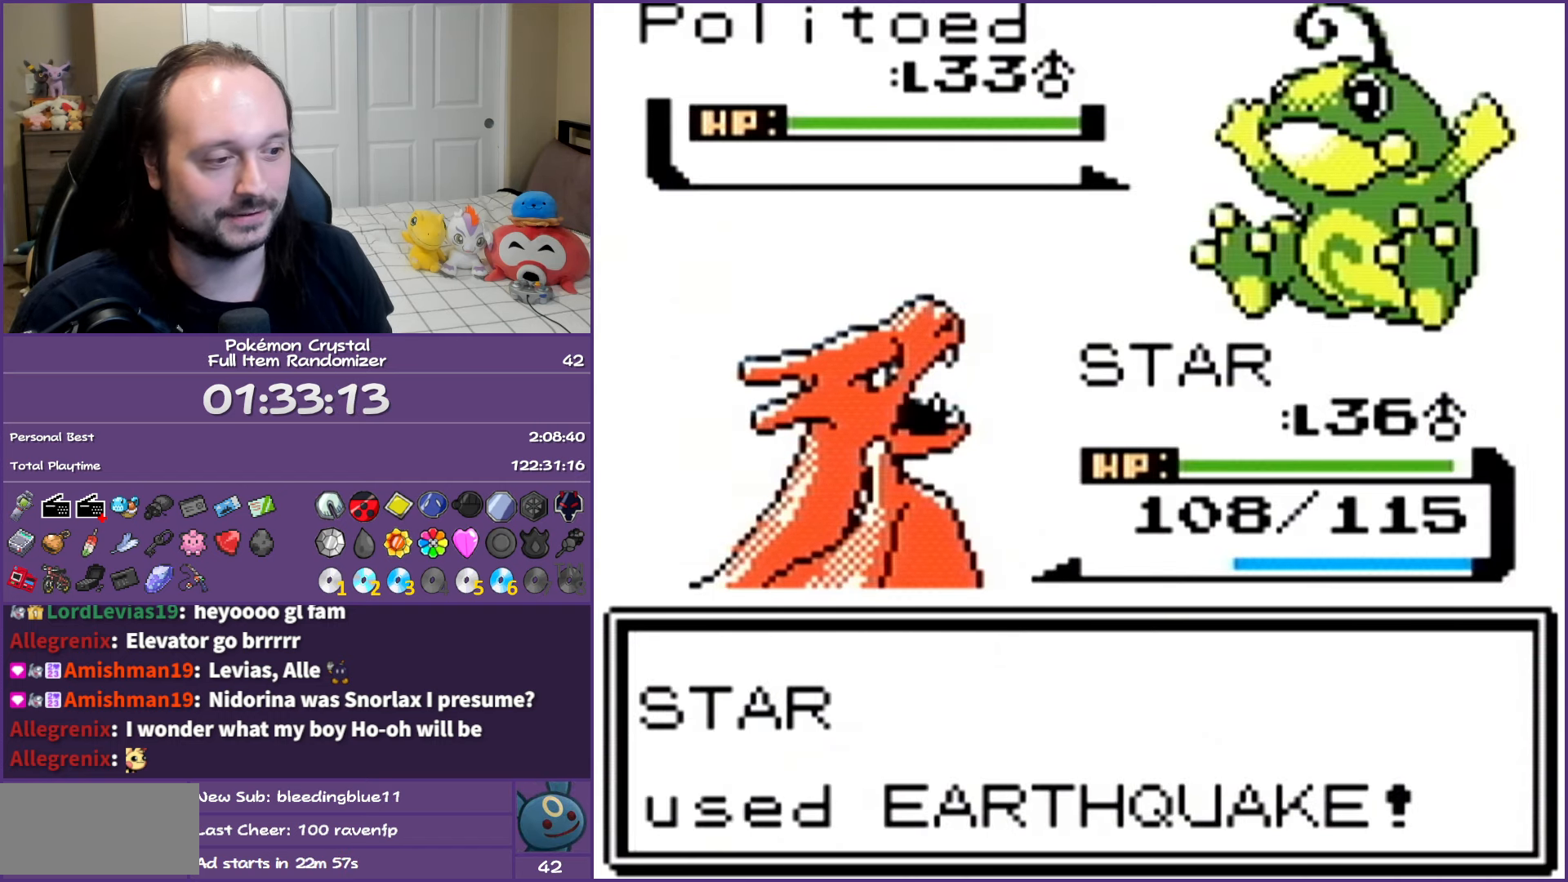
{"buttons": ["A"], "events": []}
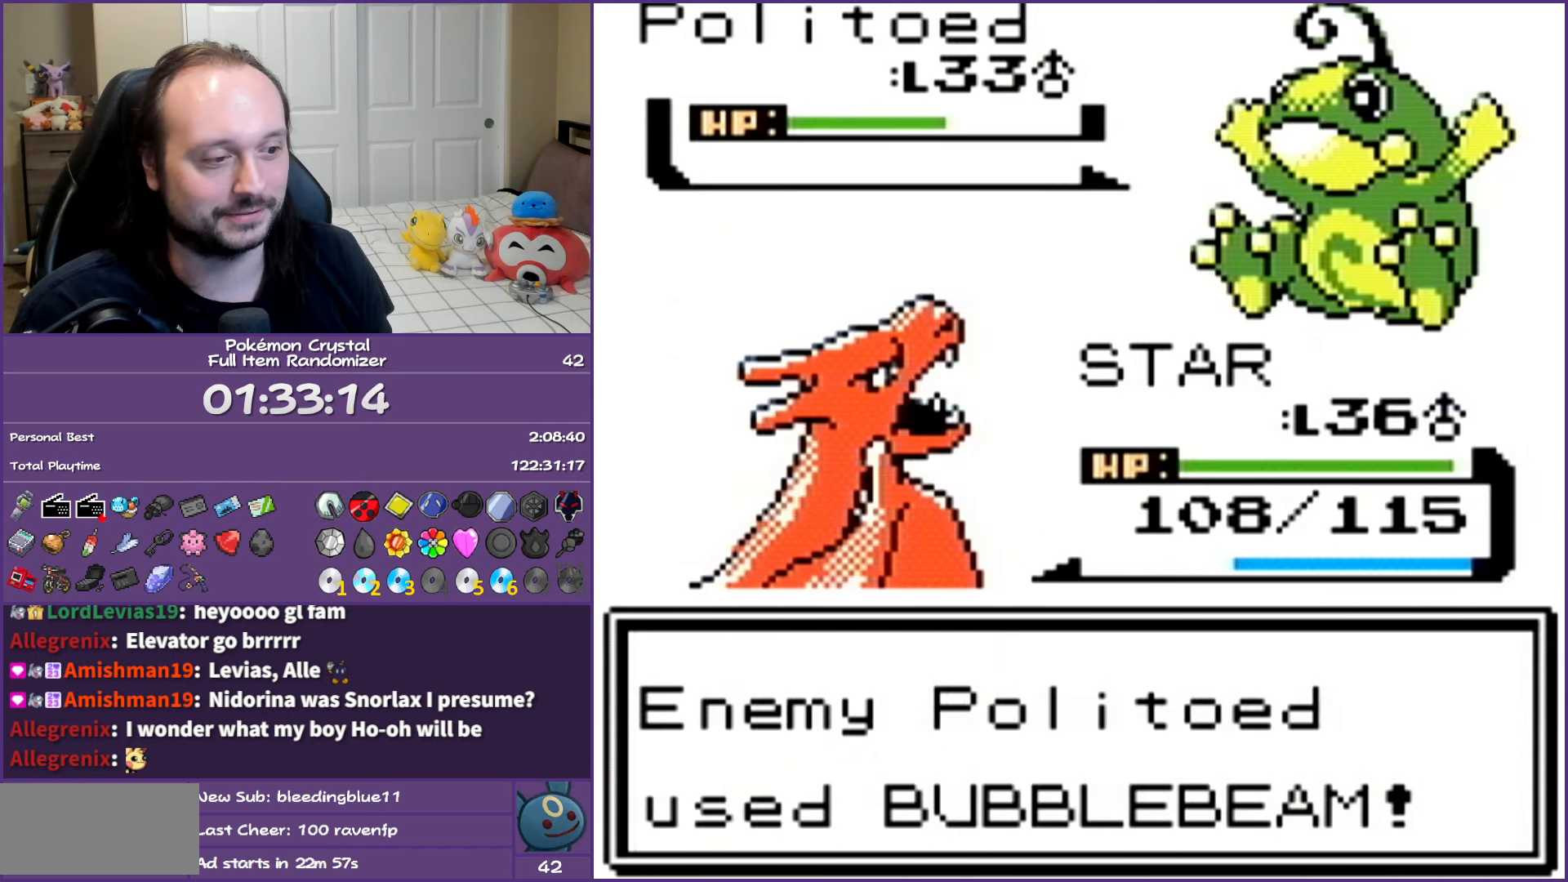
{"buttons": ["A"], "events": [[183, "A", "up"], [267, "A", "down"], [400, "A", "up"], [483, "A", "down"]]}
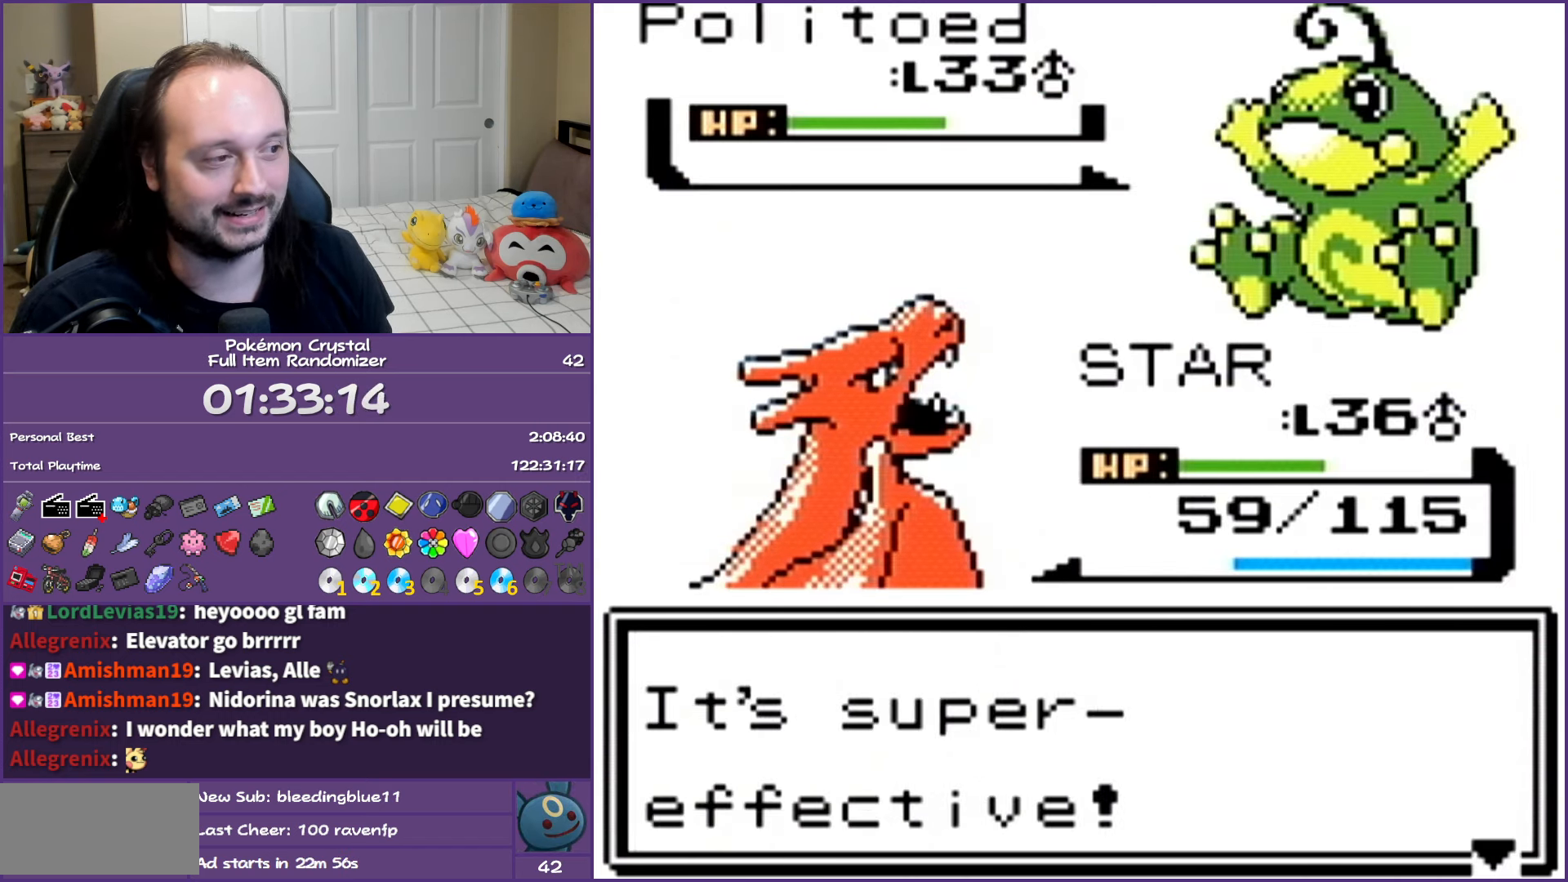
{"buttons": [], "events": [[83, "A", "up"], [183, "A", "down"], [283, "A", "up"], [350, "A", "down"], [450, "A", "up"]]}
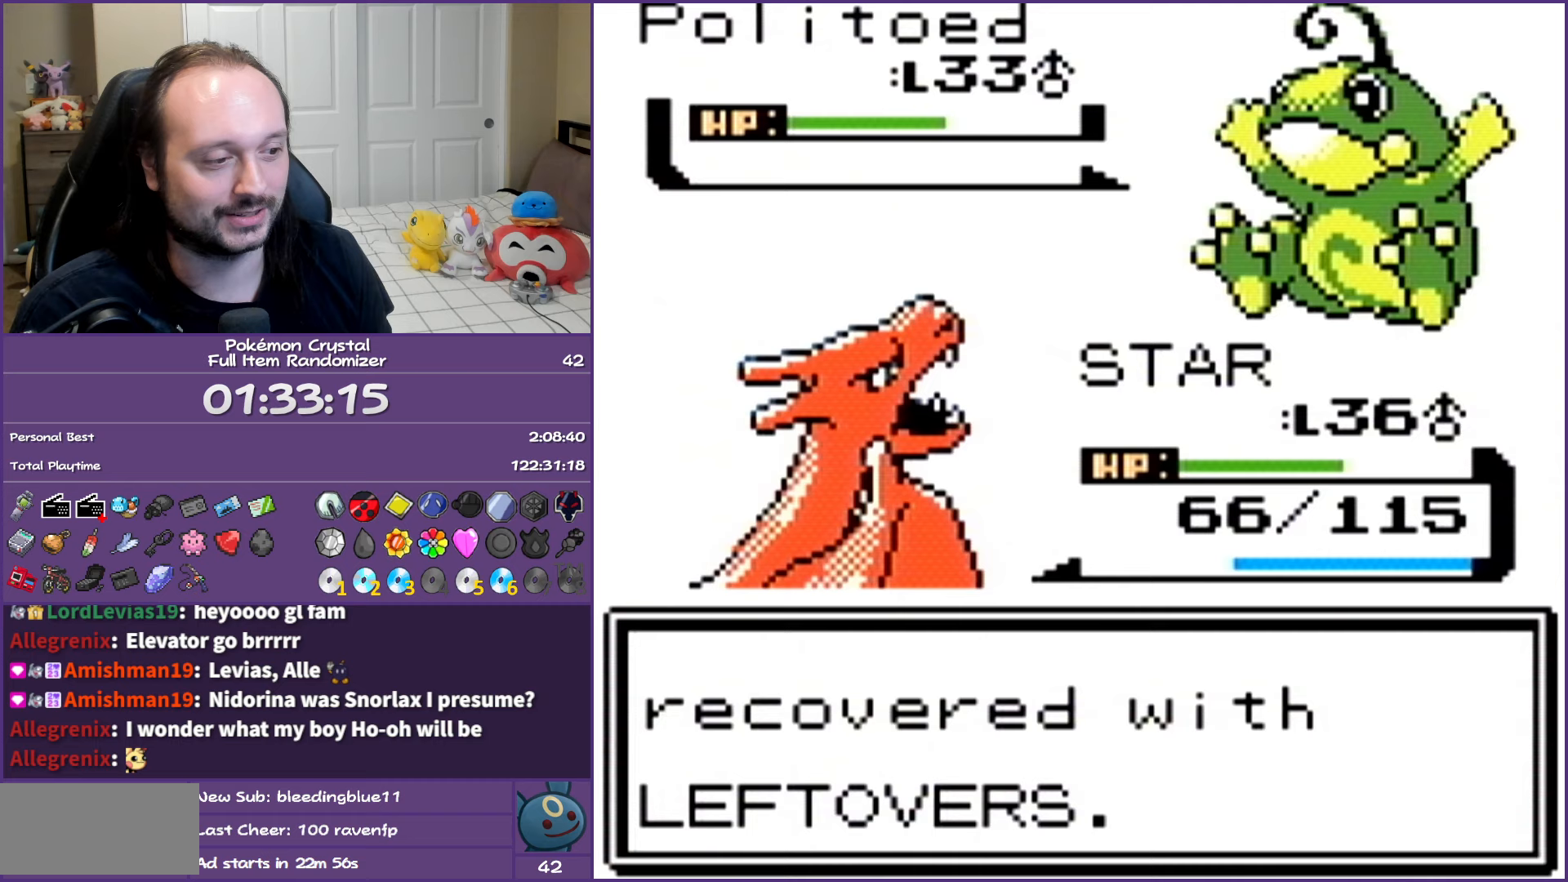
{"buttons": [], "events": [[33, "A", "down"], [133, "A", "up"], [233, "A", "down"], [317, "A", "up"], [400, "A", "down"], [483, "A", "up"]]}
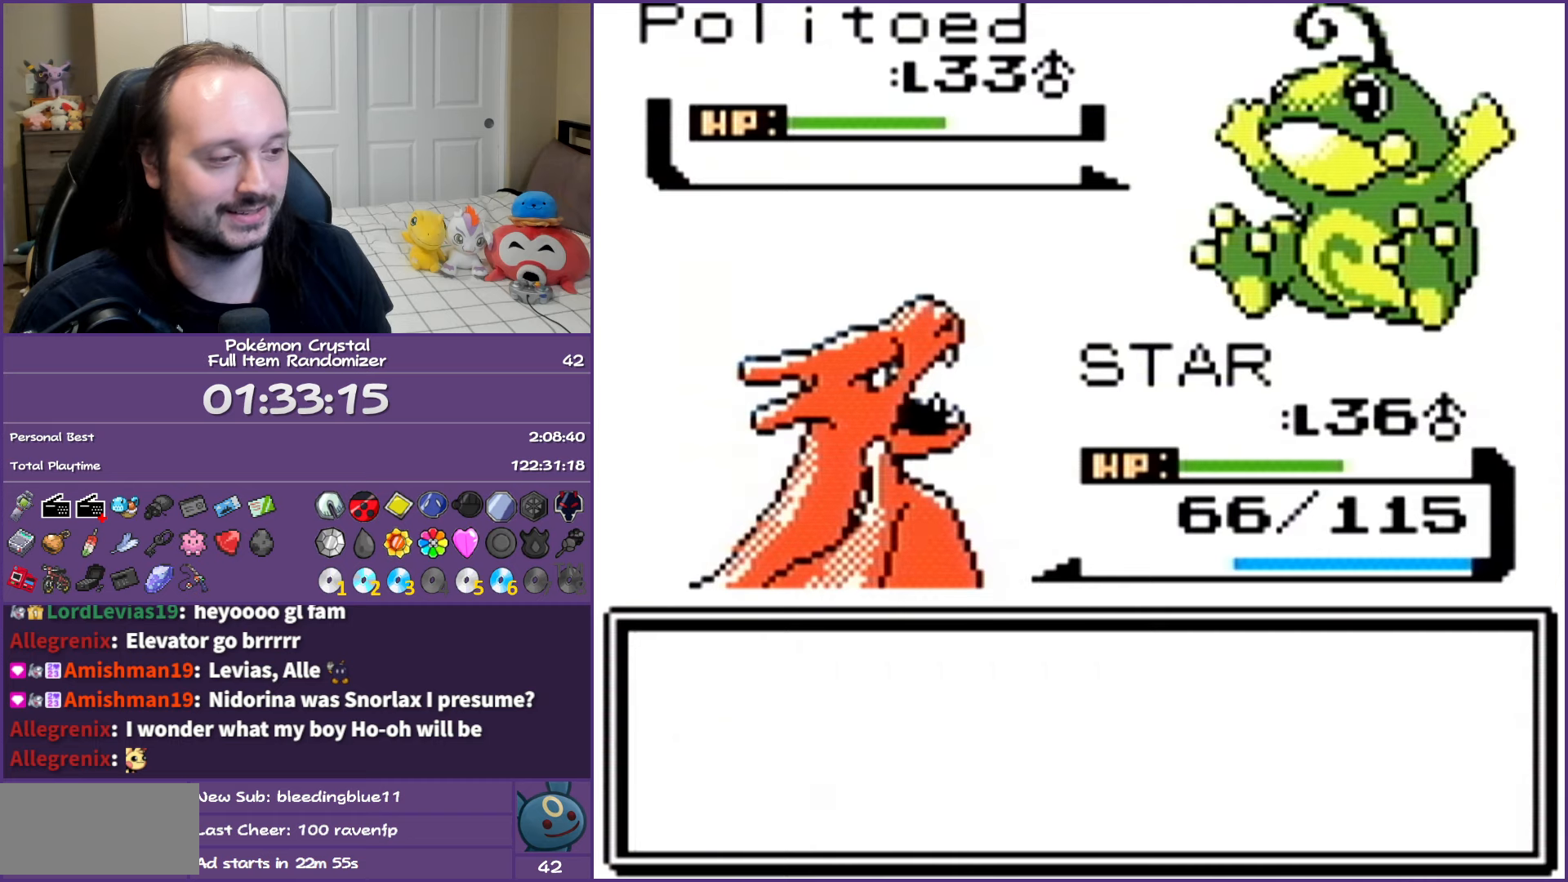
{"buttons": ["A"], "events": [[67, "A", "down"], [167, "A", "up"], [233, "A", "down"], [350, "A", "up"], [450, "A", "down"]]}
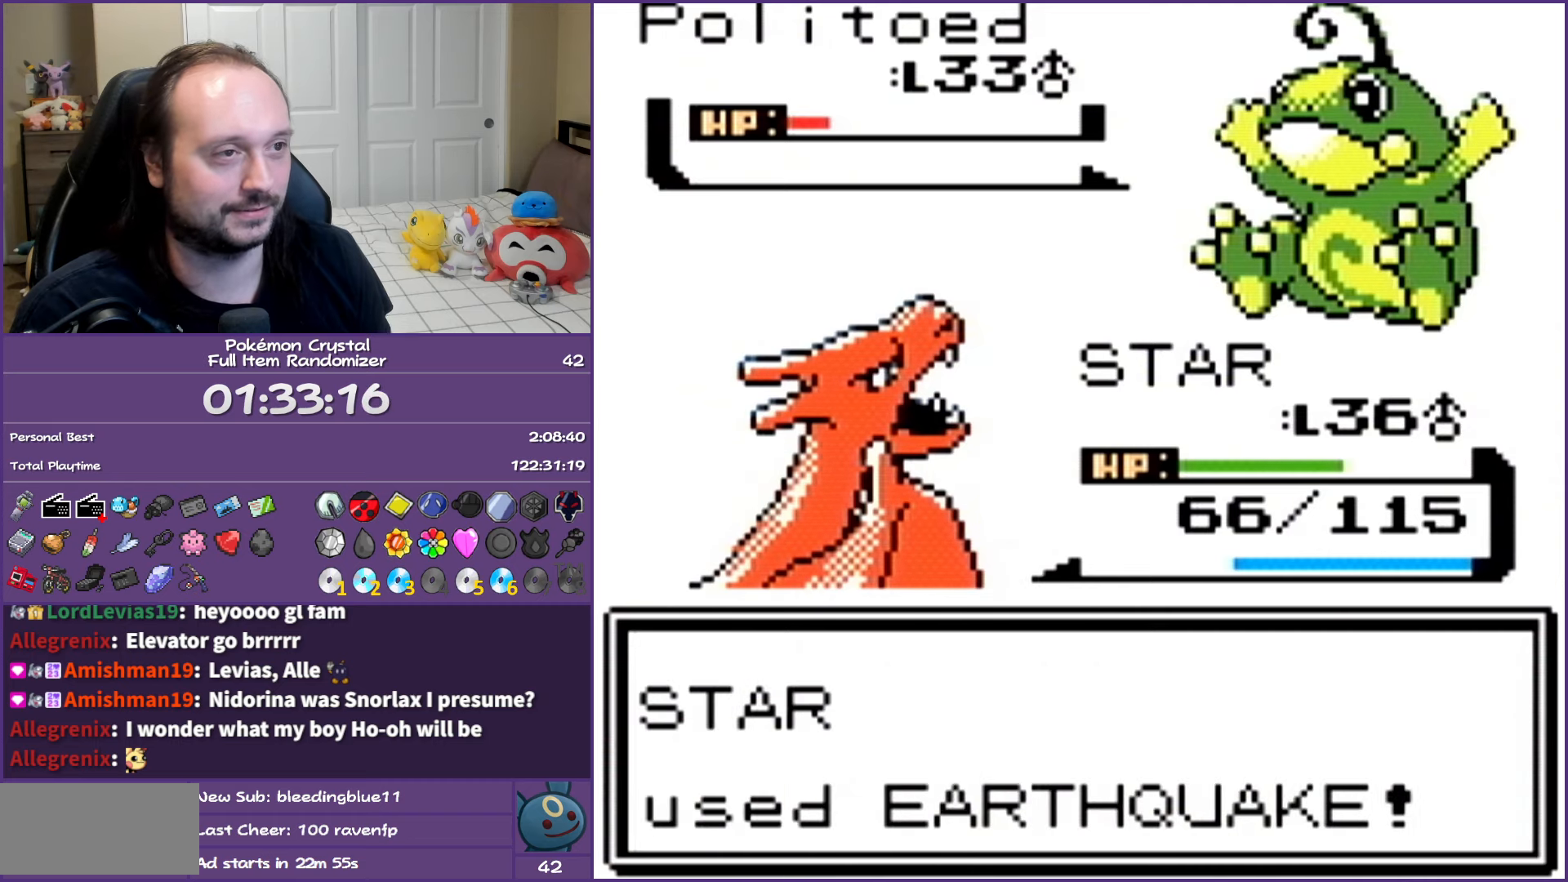
{"buttons": [], "events": [[50, "A", "up"], [133, "A", "down"], [267, "A", "up"], [317, "A", "down"], [483, "A", "up"]]}
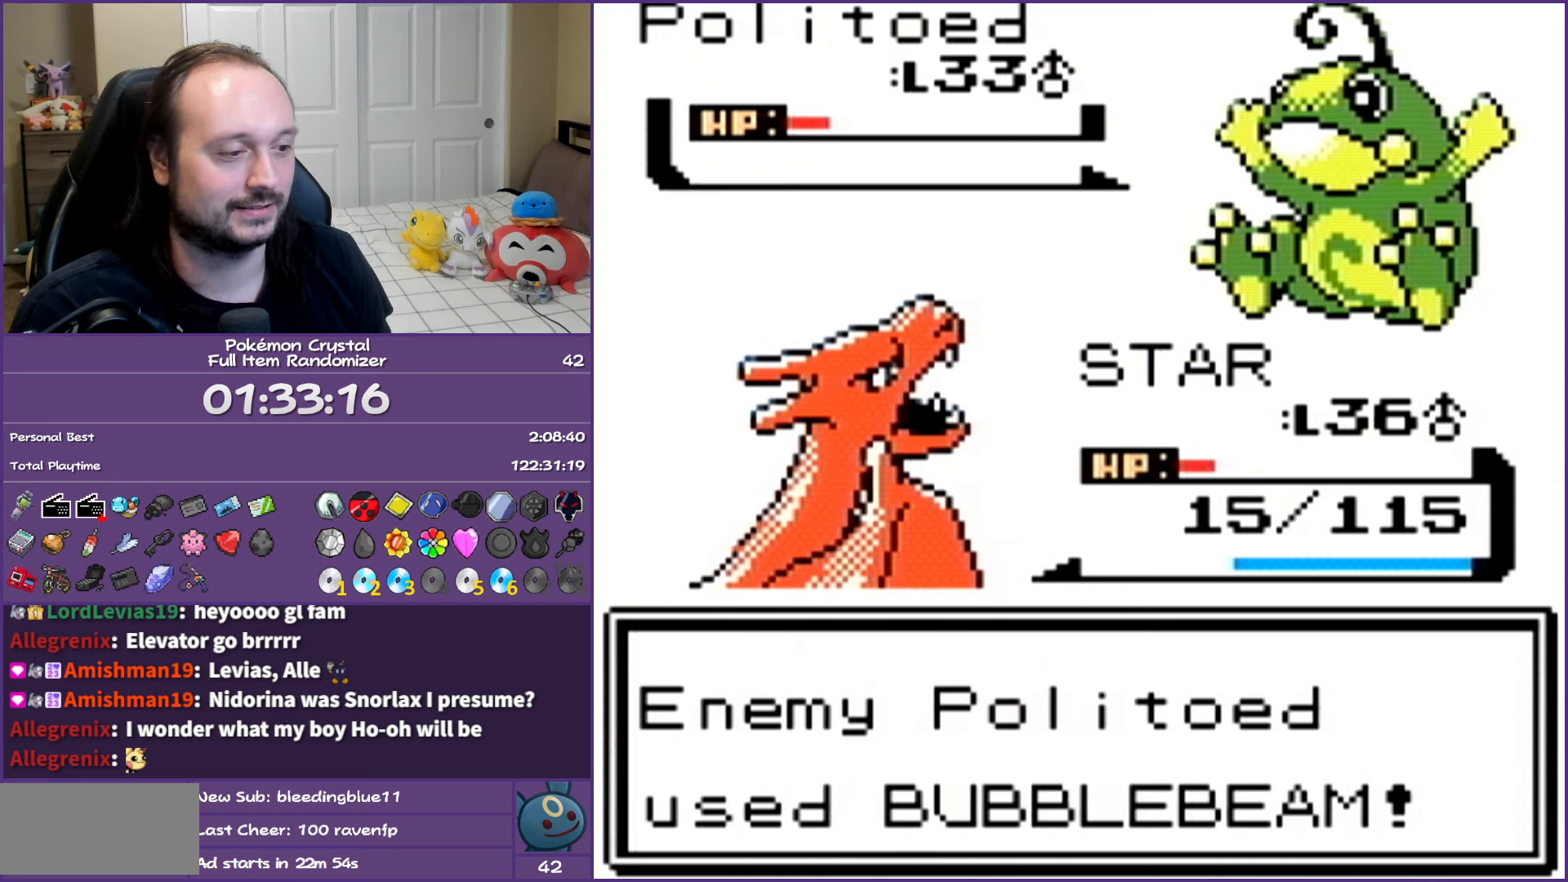
{"buttons": ["A"], "events": [[33, "A", "down"], [183, "A", "up"], [267, "A", "down"], [383, "A", "up"], [467, "A", "down"]]}
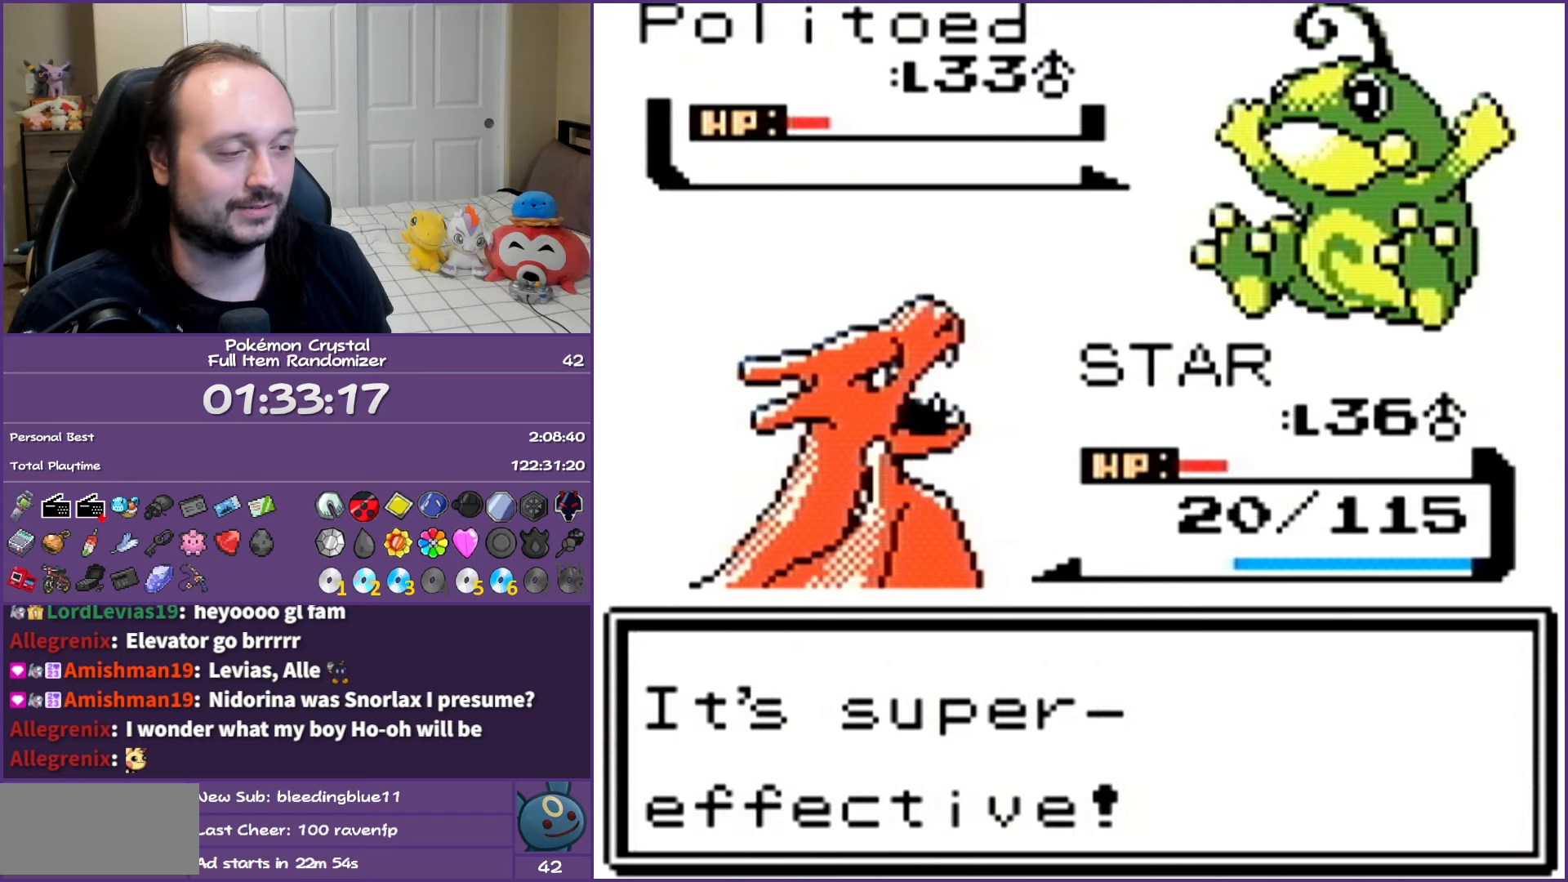
{"buttons": [], "events": [[50, "A", "up"], [150, "A", "down"], [233, "A", "up"], [317, "A", "down"], [400, "A", "up"]]}
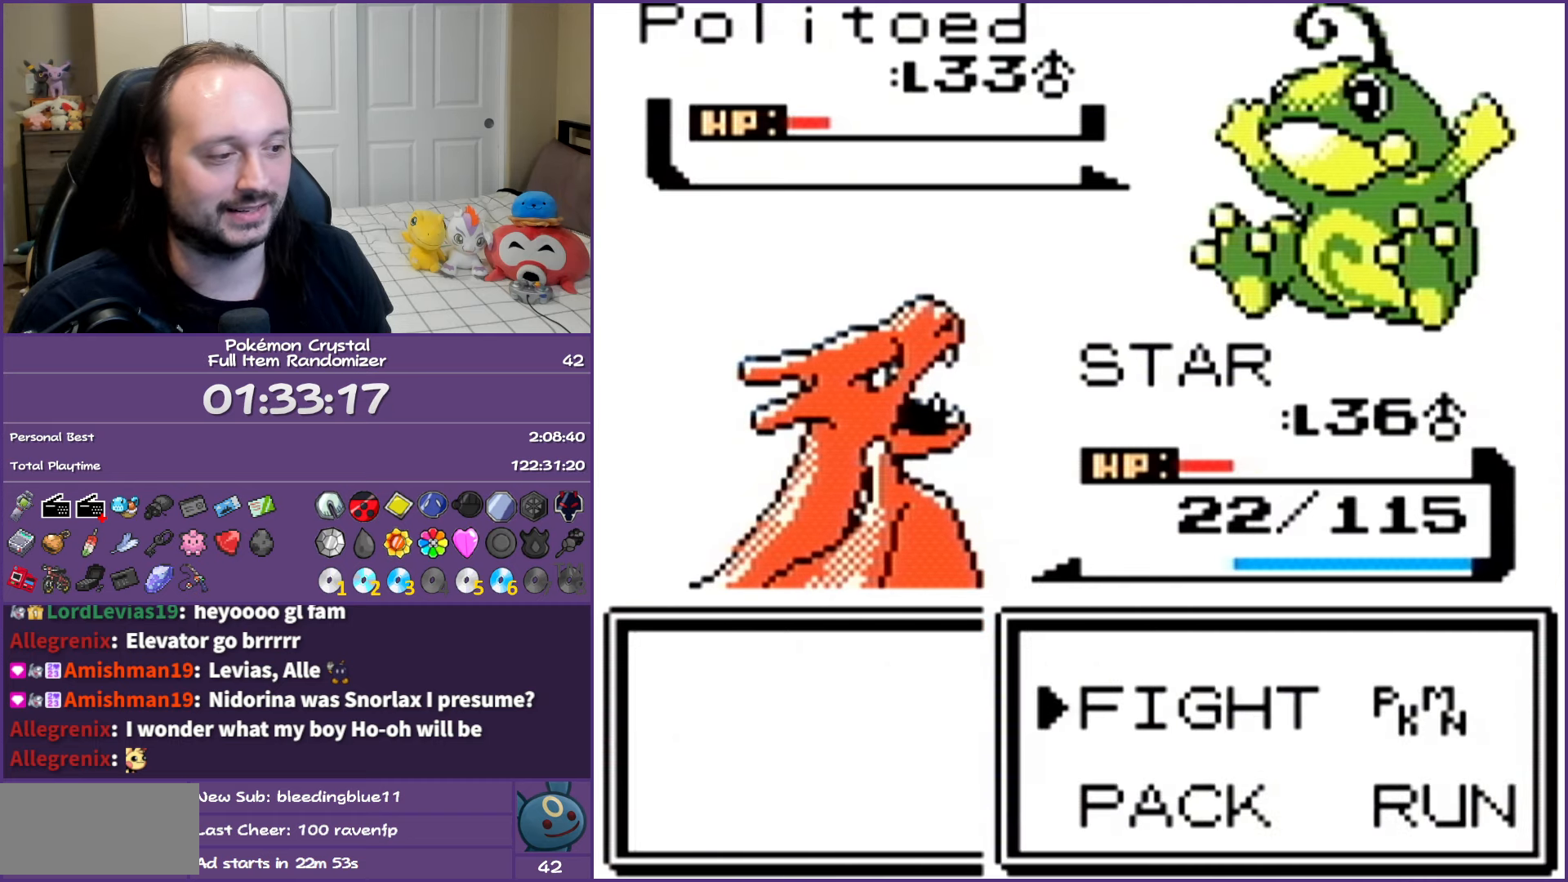
{"buttons": [], "events": [[17, "A", "down"], [100, "A", "up"], [183, "A", "down"], [283, "A", "up"], [367, "A", "down"], [483, "A", "up"]]}
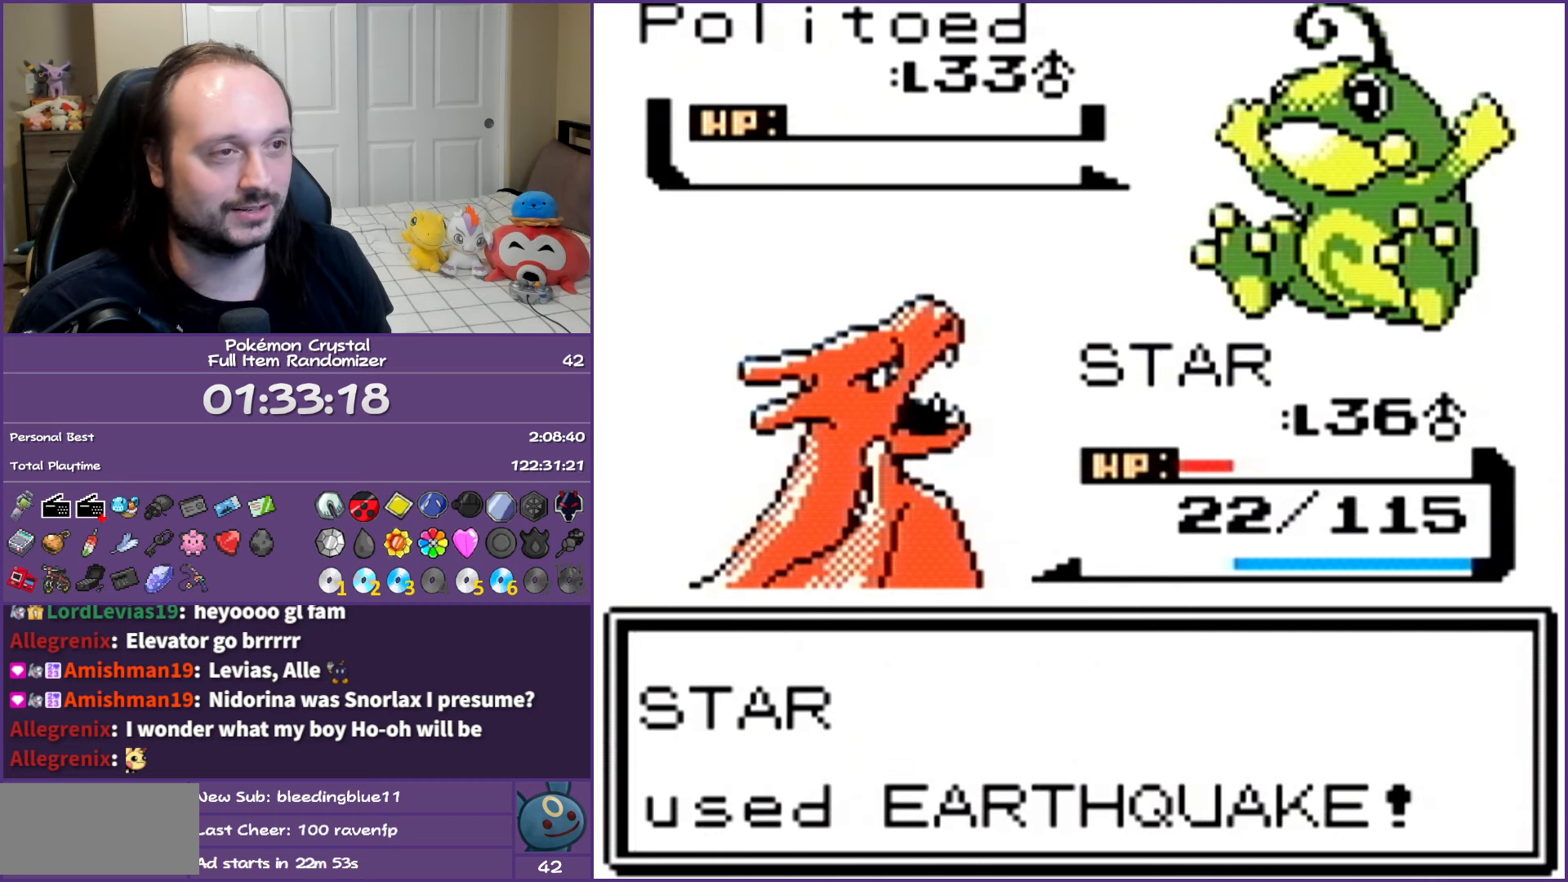
{"buttons": ["A"], "events": [[50, "A", "down"], [167, "A", "up"], [233, "A", "down"], [333, "A", "up"], [417, "A", "down"]]}
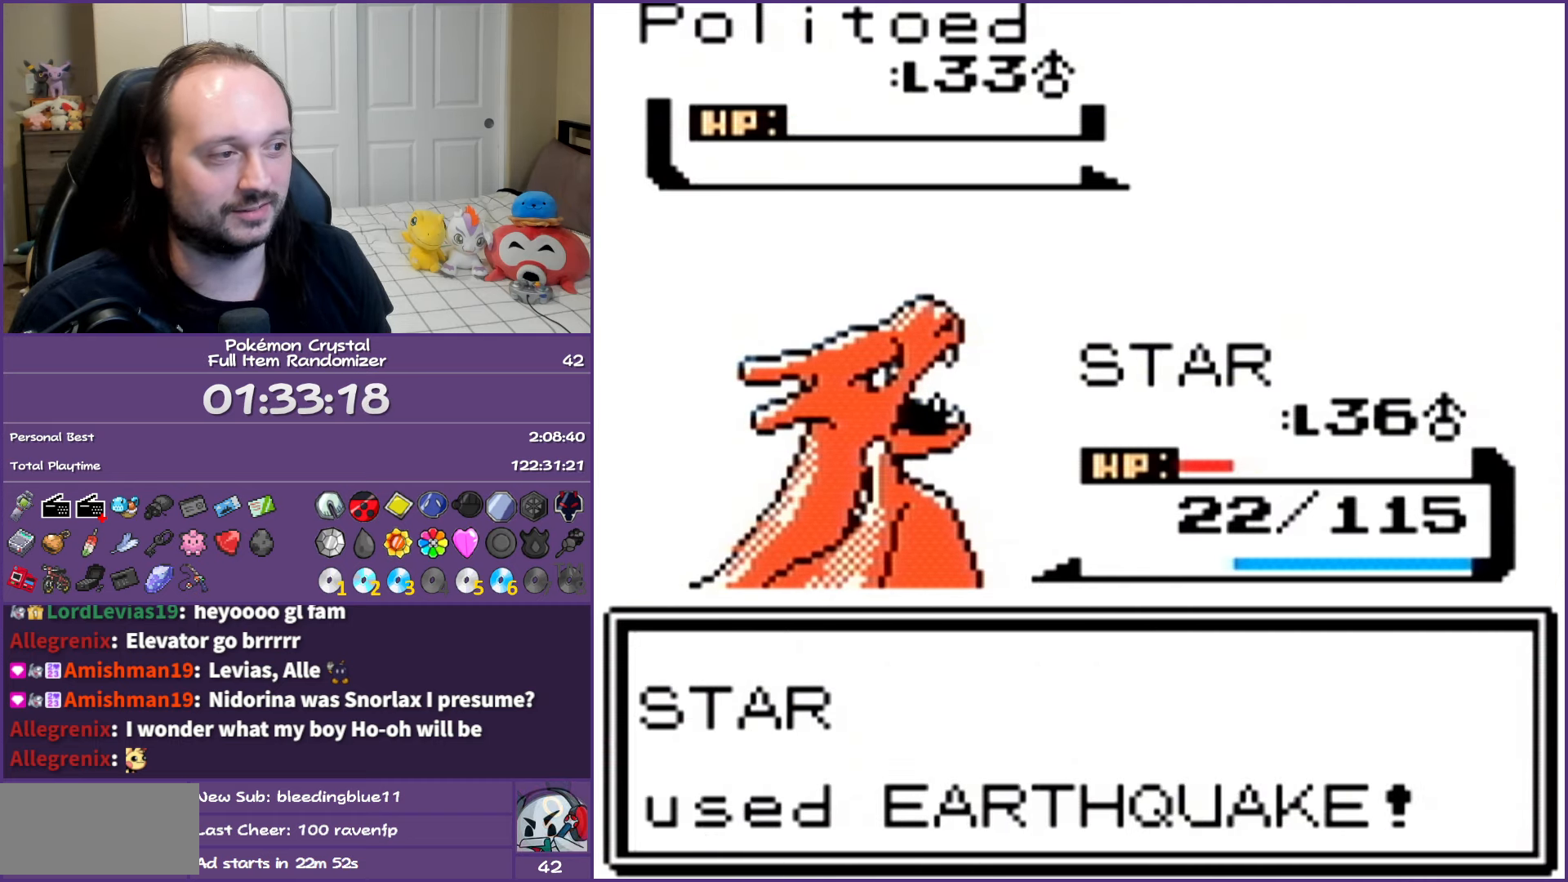
{"buttons": ["A"], "events": [[33, "A", "up"], [100, "A", "down"], [233, "A", "up"], [300, "A", "down"]]}
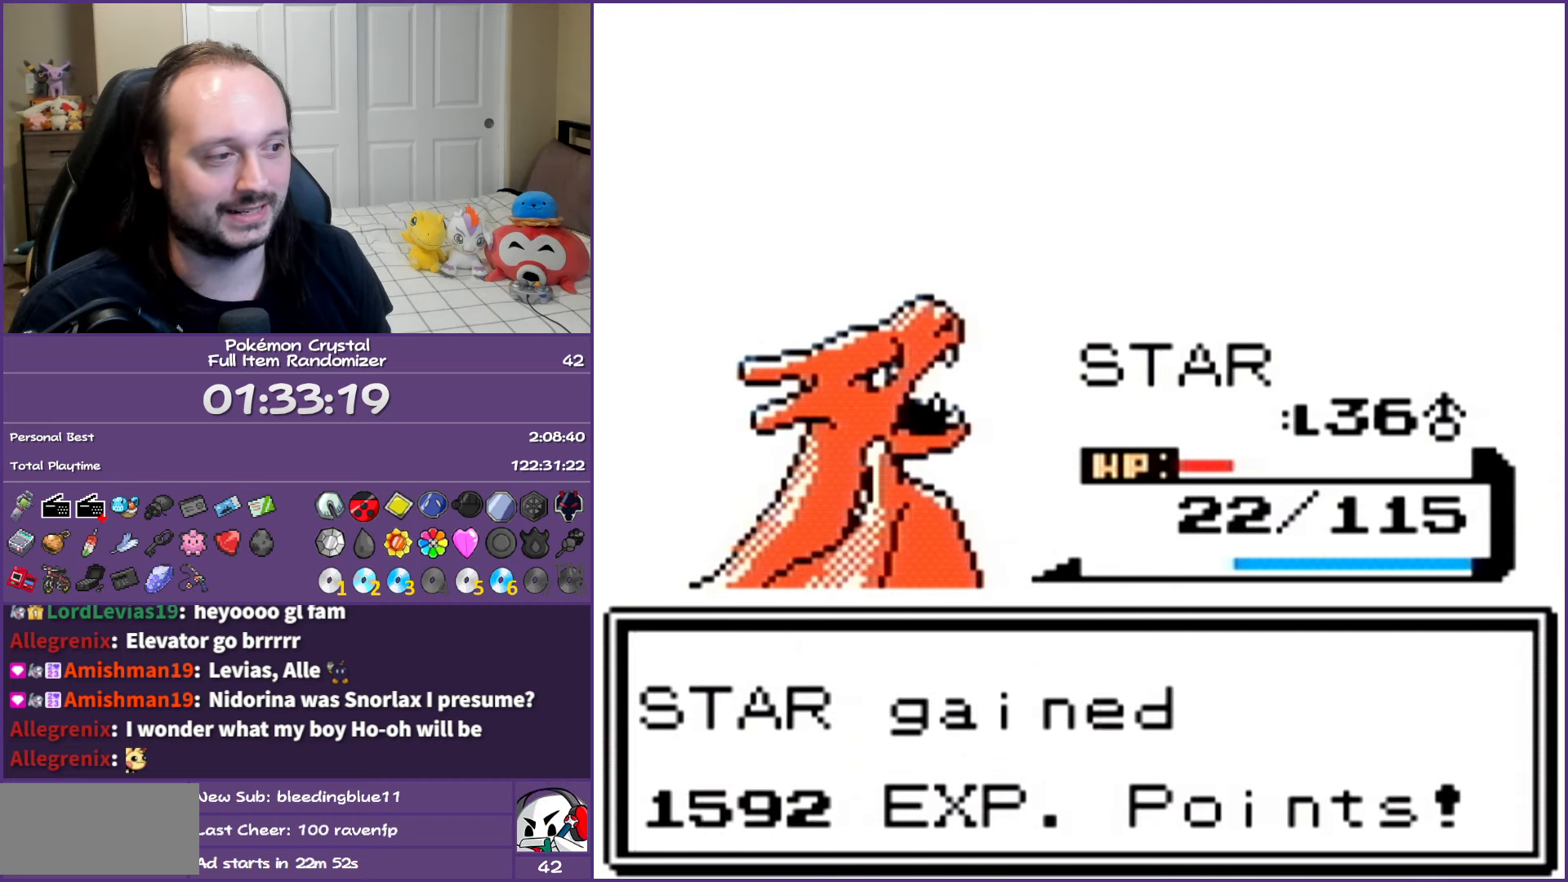
{"buttons": ["A"], "events": []}
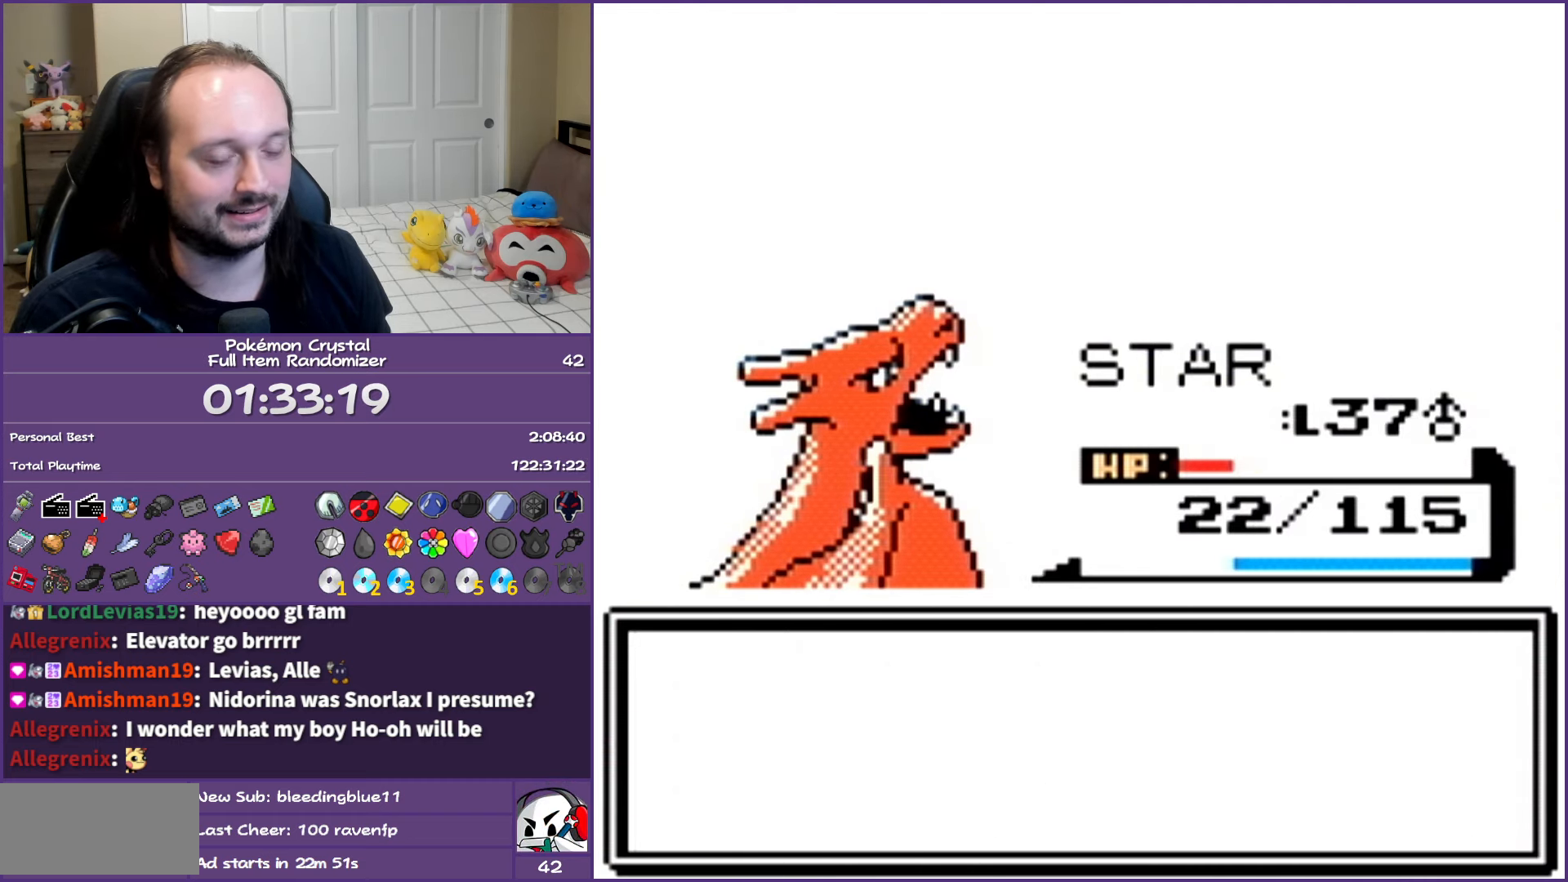
{"buttons": ["A"], "events": []}
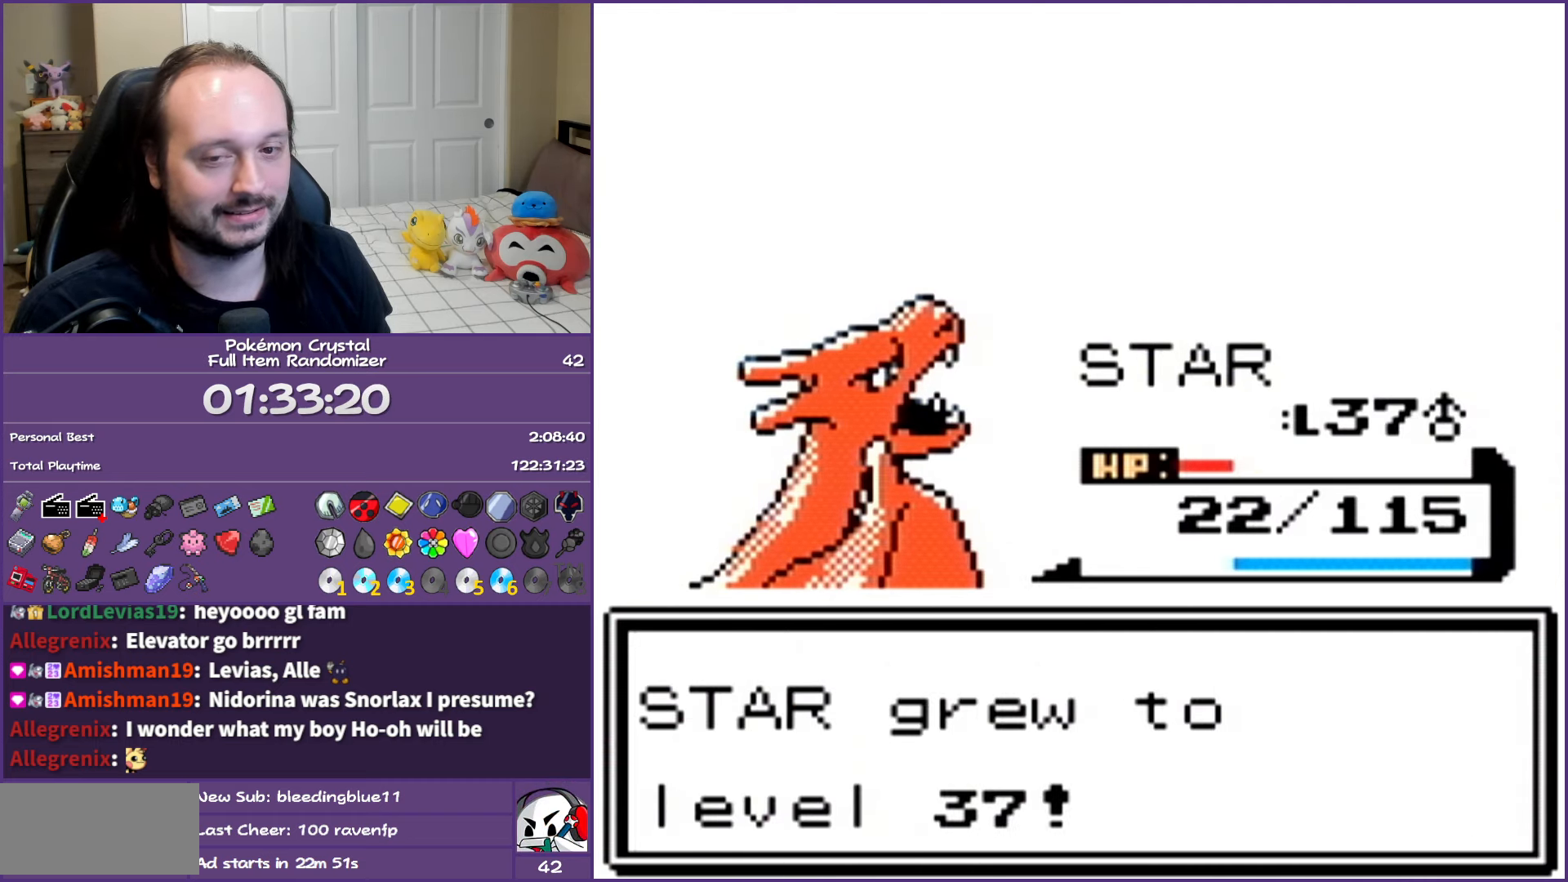
{"buttons": ["A"], "events": []}
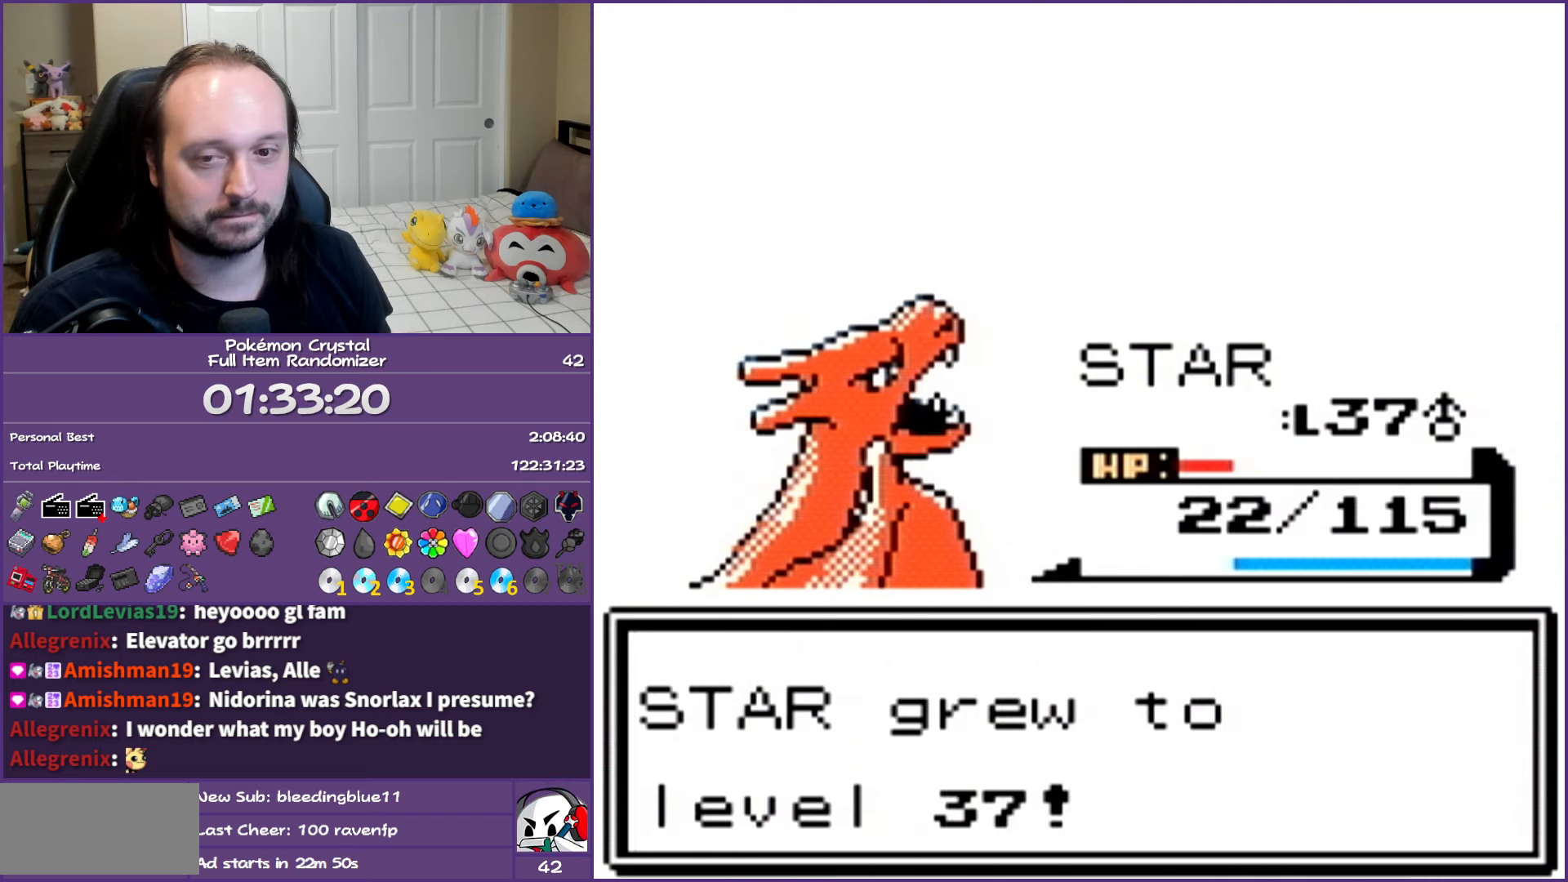
{"buttons": ["A"], "events": []}
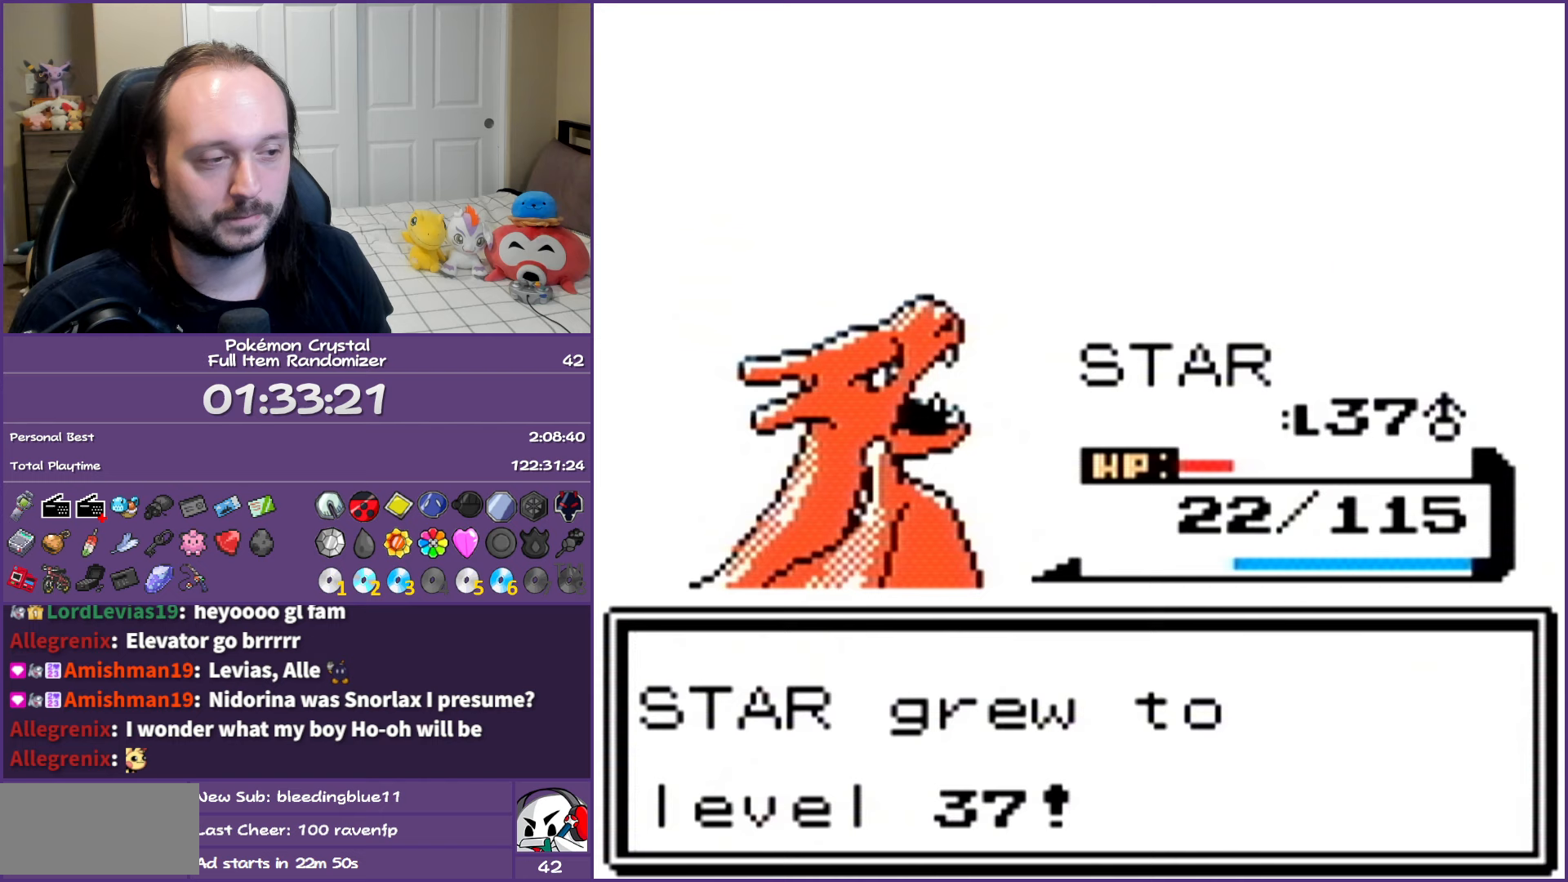
{"buttons": [], "events": [[483, "A", "up"]]}